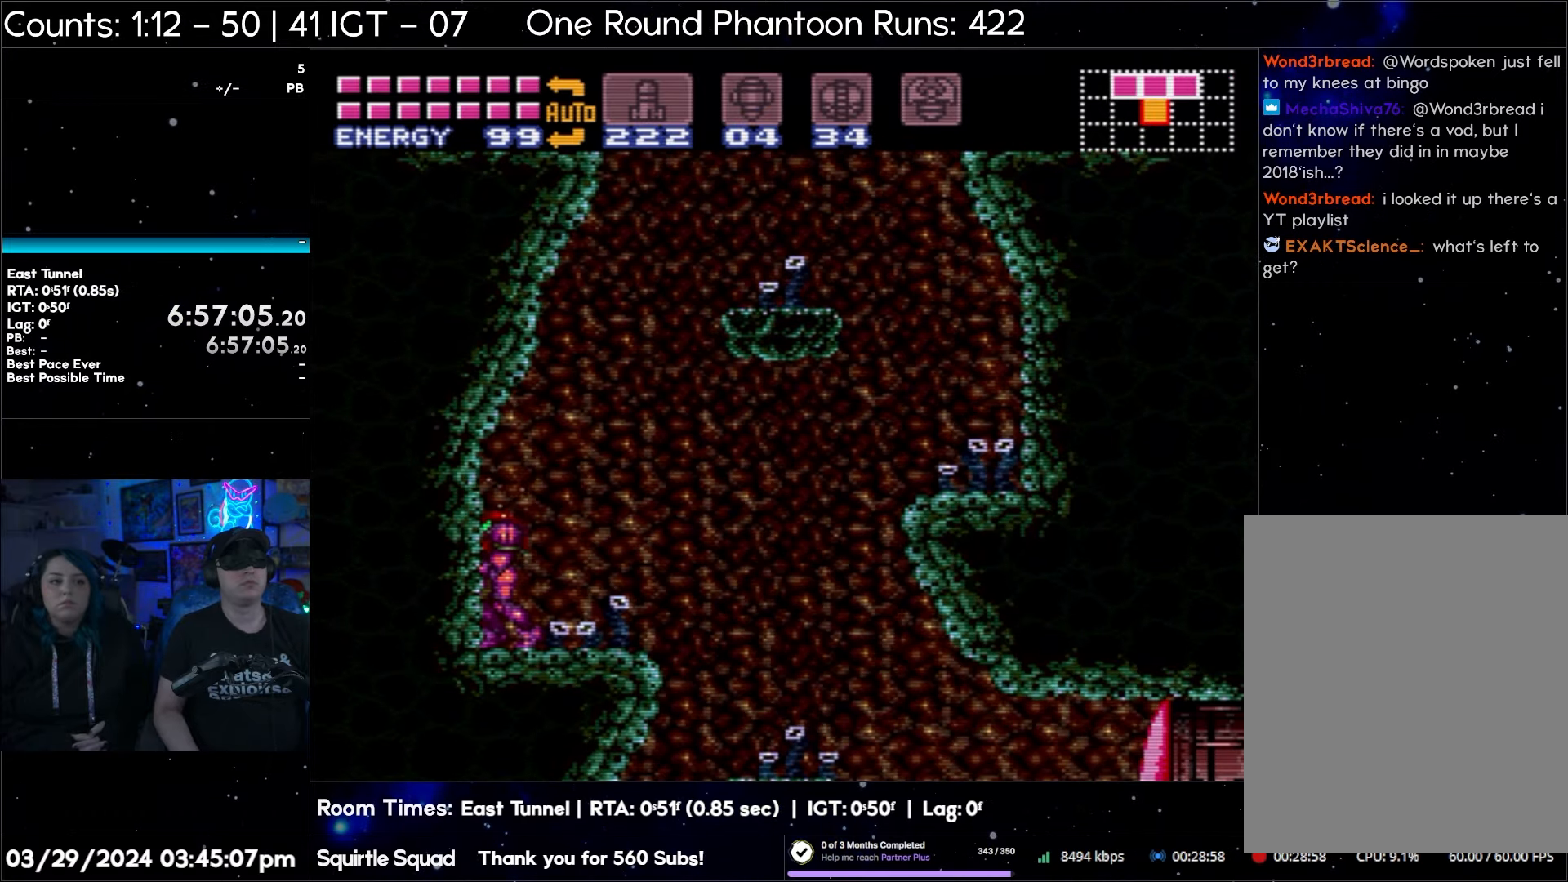
Gameplay with a controller (Nintendo layout); each line is a JSON object with the inputs held at the frame after it. "events" lists button and stick changes between this image and that frame as [ms after this image, input, new state], when the widget could be followed in between. Not read: L3 R3.
{"buttons": ["B", "DPAD_LEFT"], "events": [[50, "DPAD_RIGHT", "down"], [117, "B", "down"], [300, "DPAD_RIGHT", "up"], [383, "DPAD_LEFT", "down"]]}
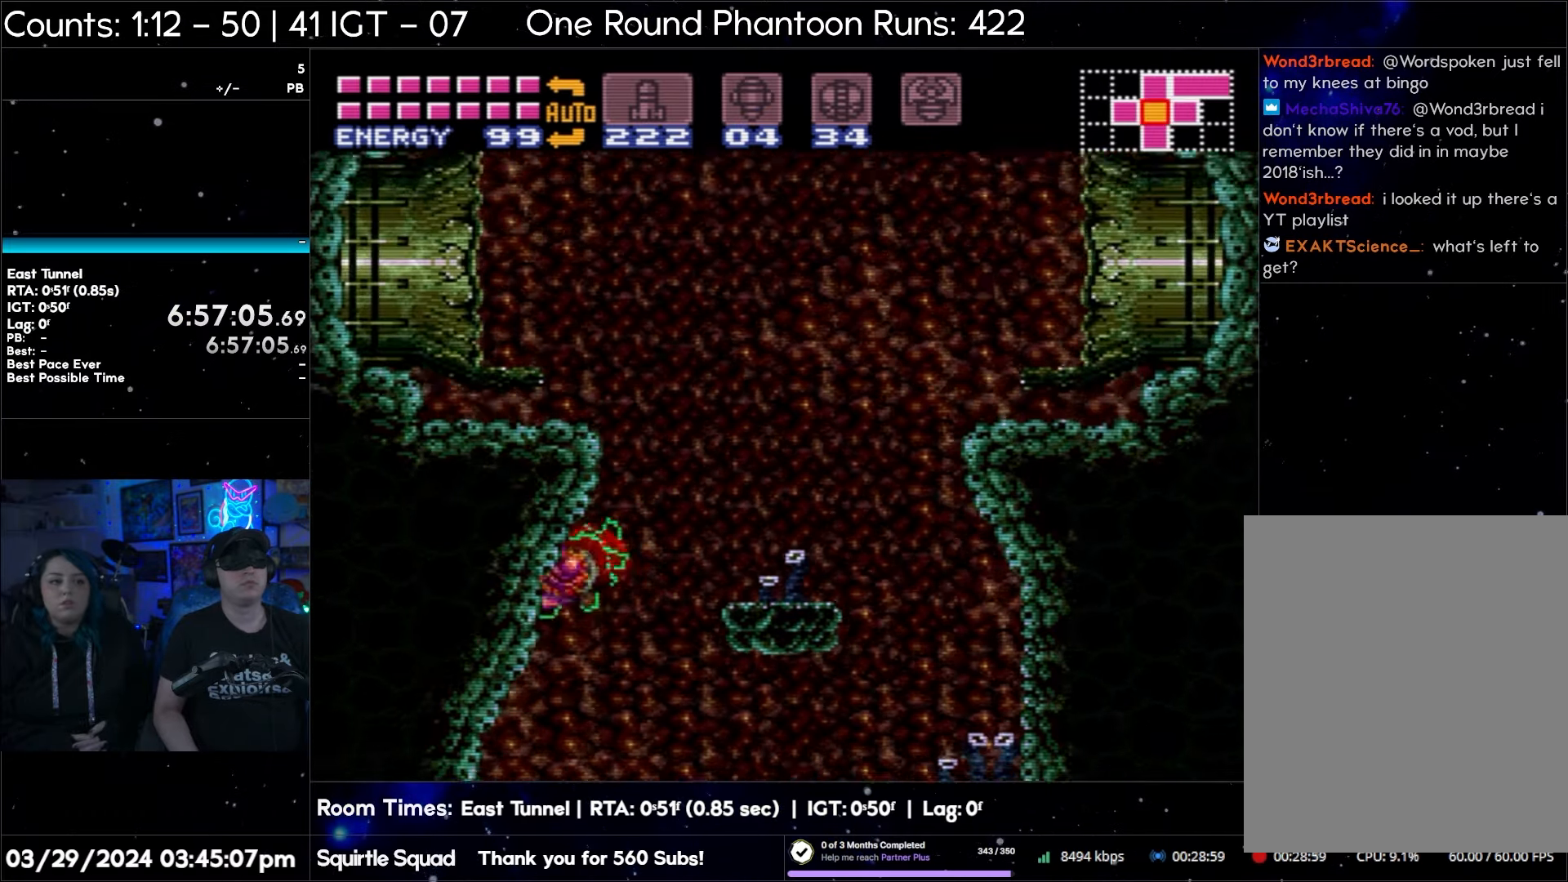
{"buttons": ["B", "DPAD_LEFT"], "events": []}
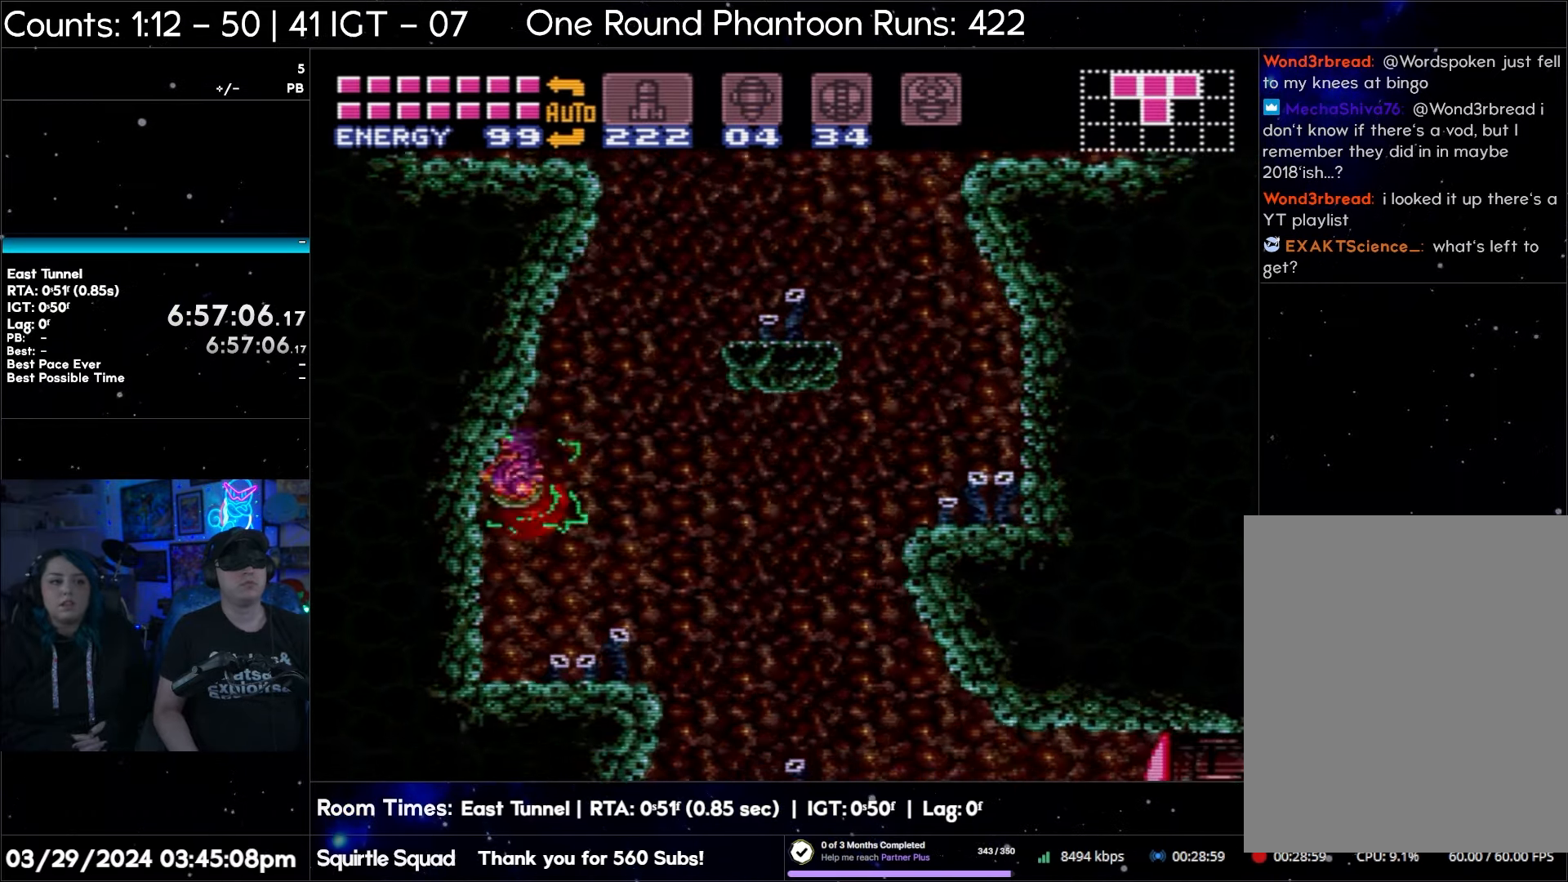
{"buttons": ["DPAD_LEFT"], "events": [[17, "B", "up"]]}
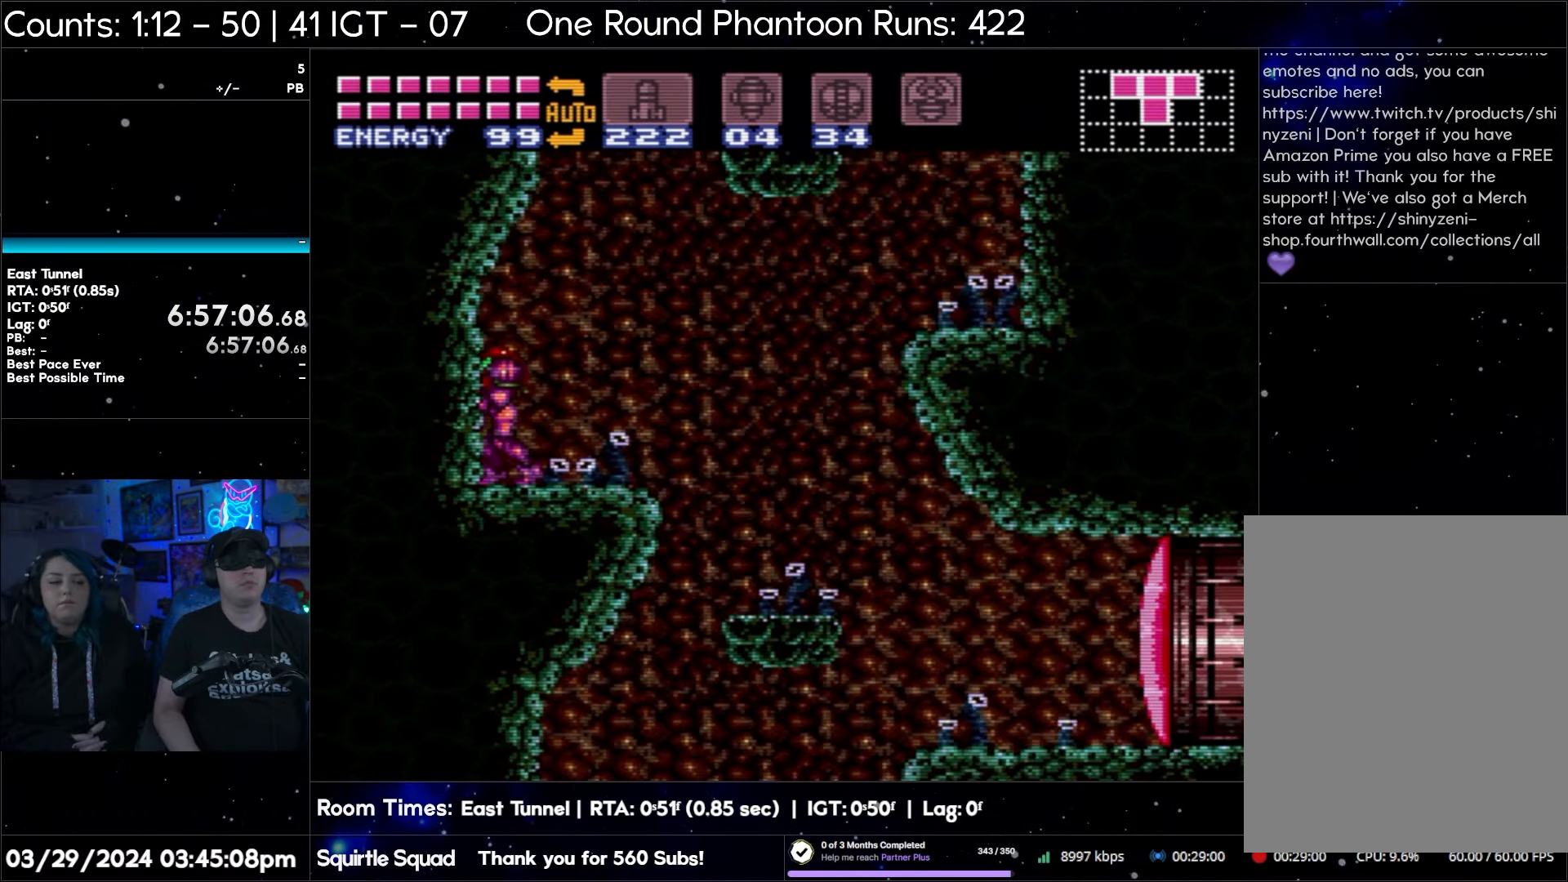
{"buttons": ["DPAD_LEFT"], "events": []}
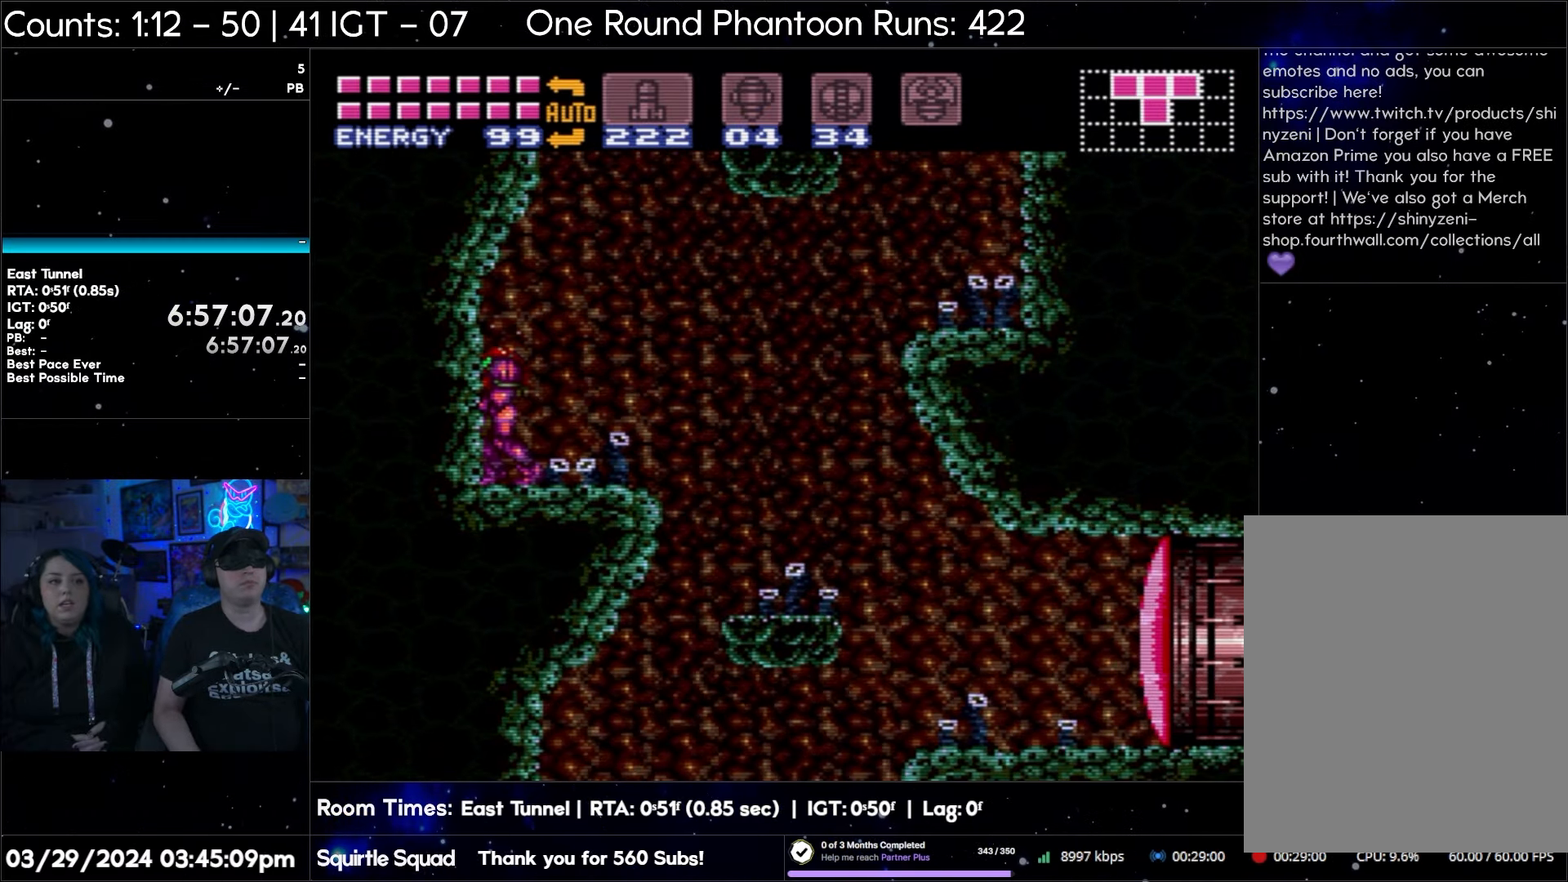
{"buttons": ["DPAD_LEFT"], "events": []}
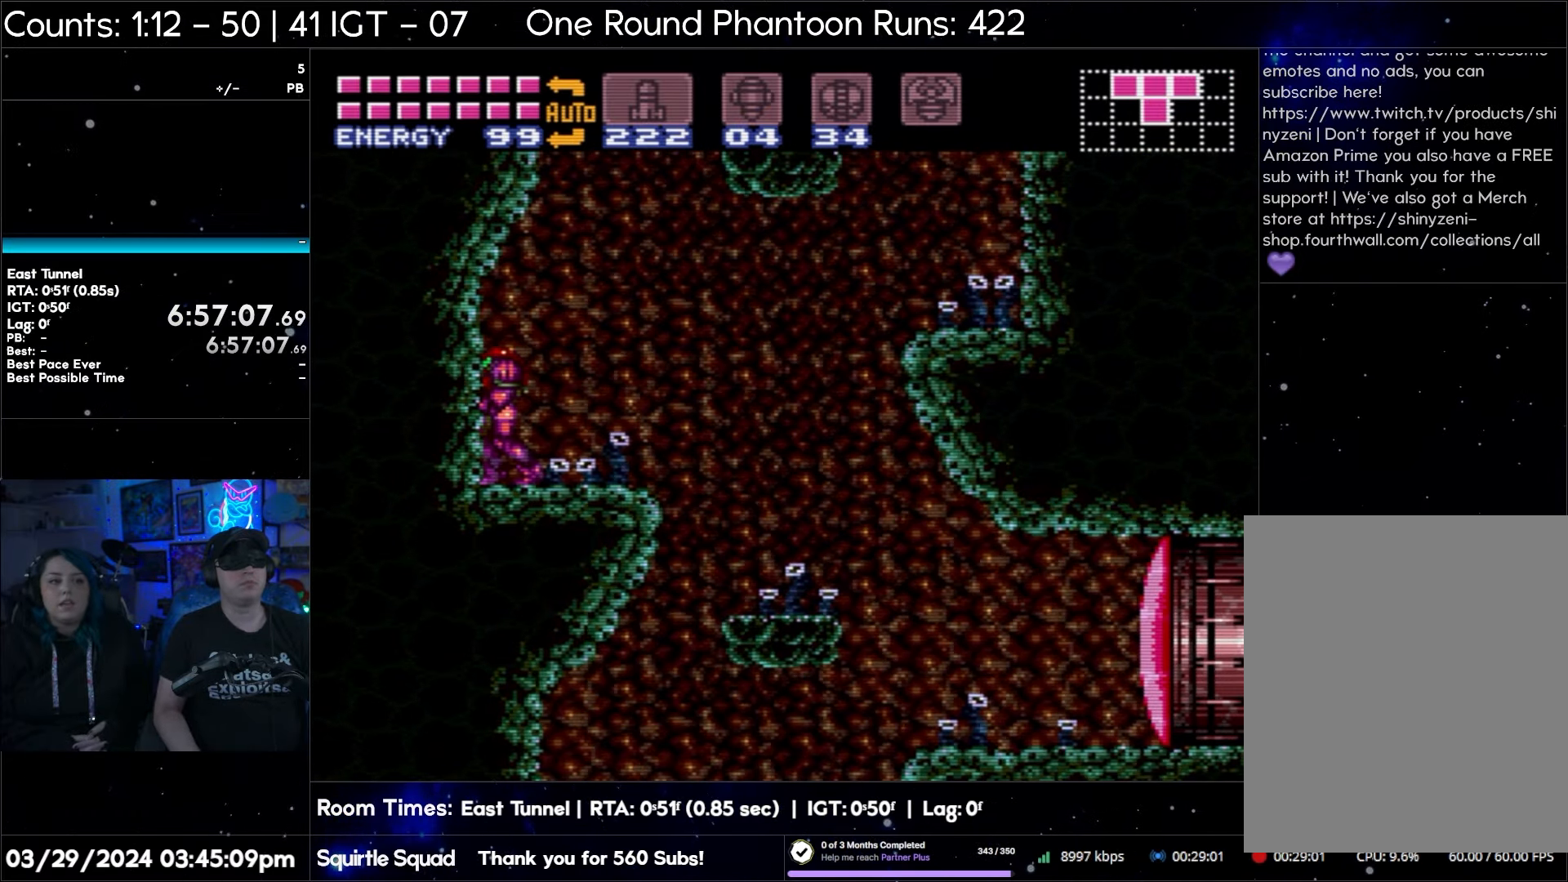
{"buttons": ["DPAD_LEFT"], "events": []}
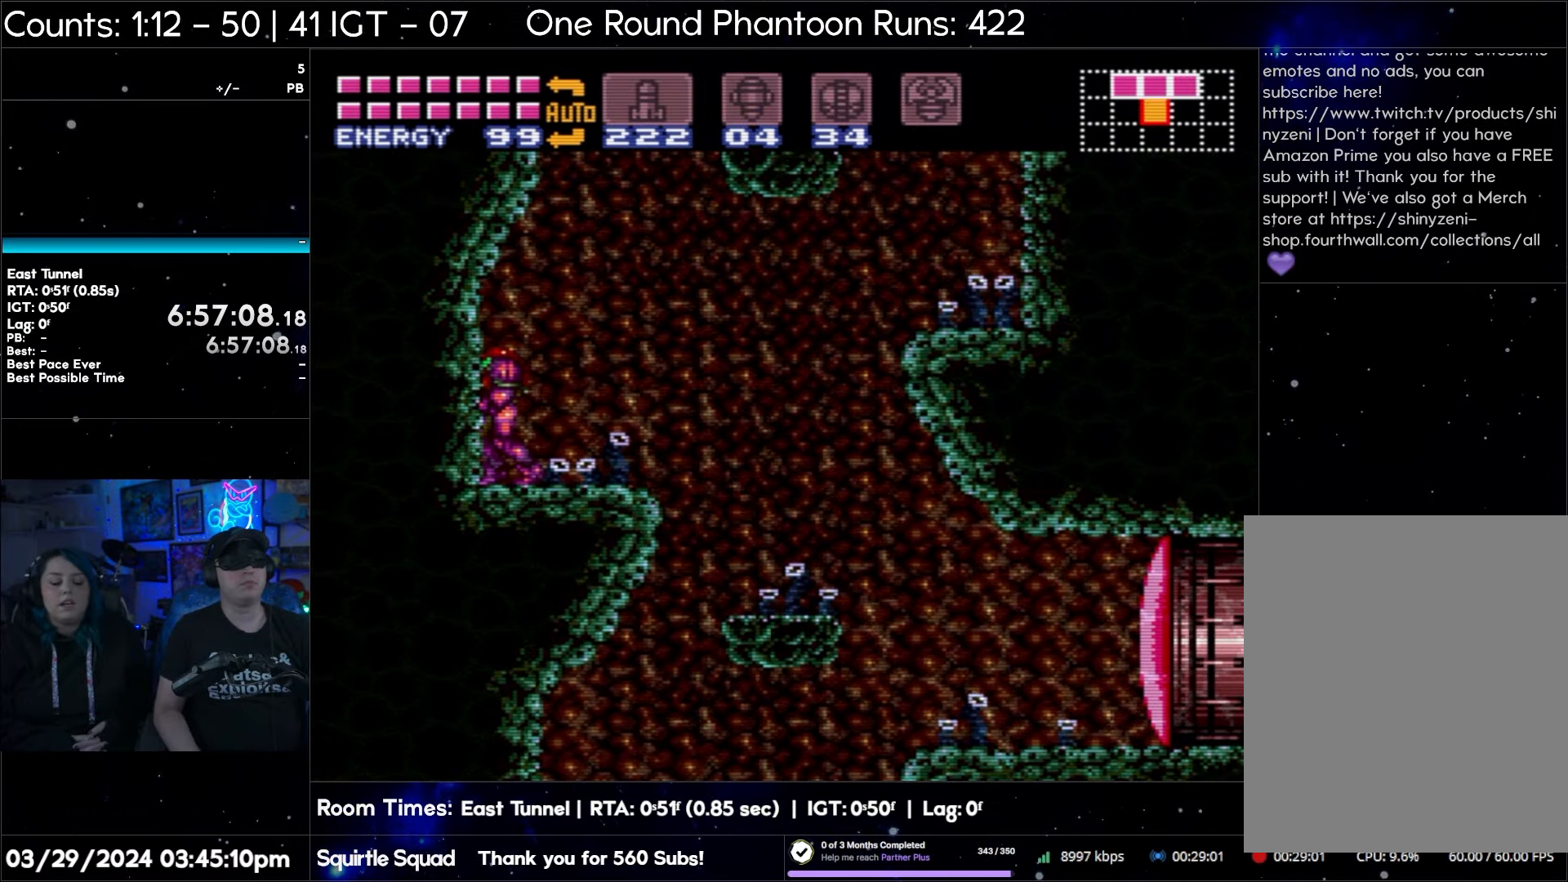
{"buttons": ["DPAD_LEFT"], "events": []}
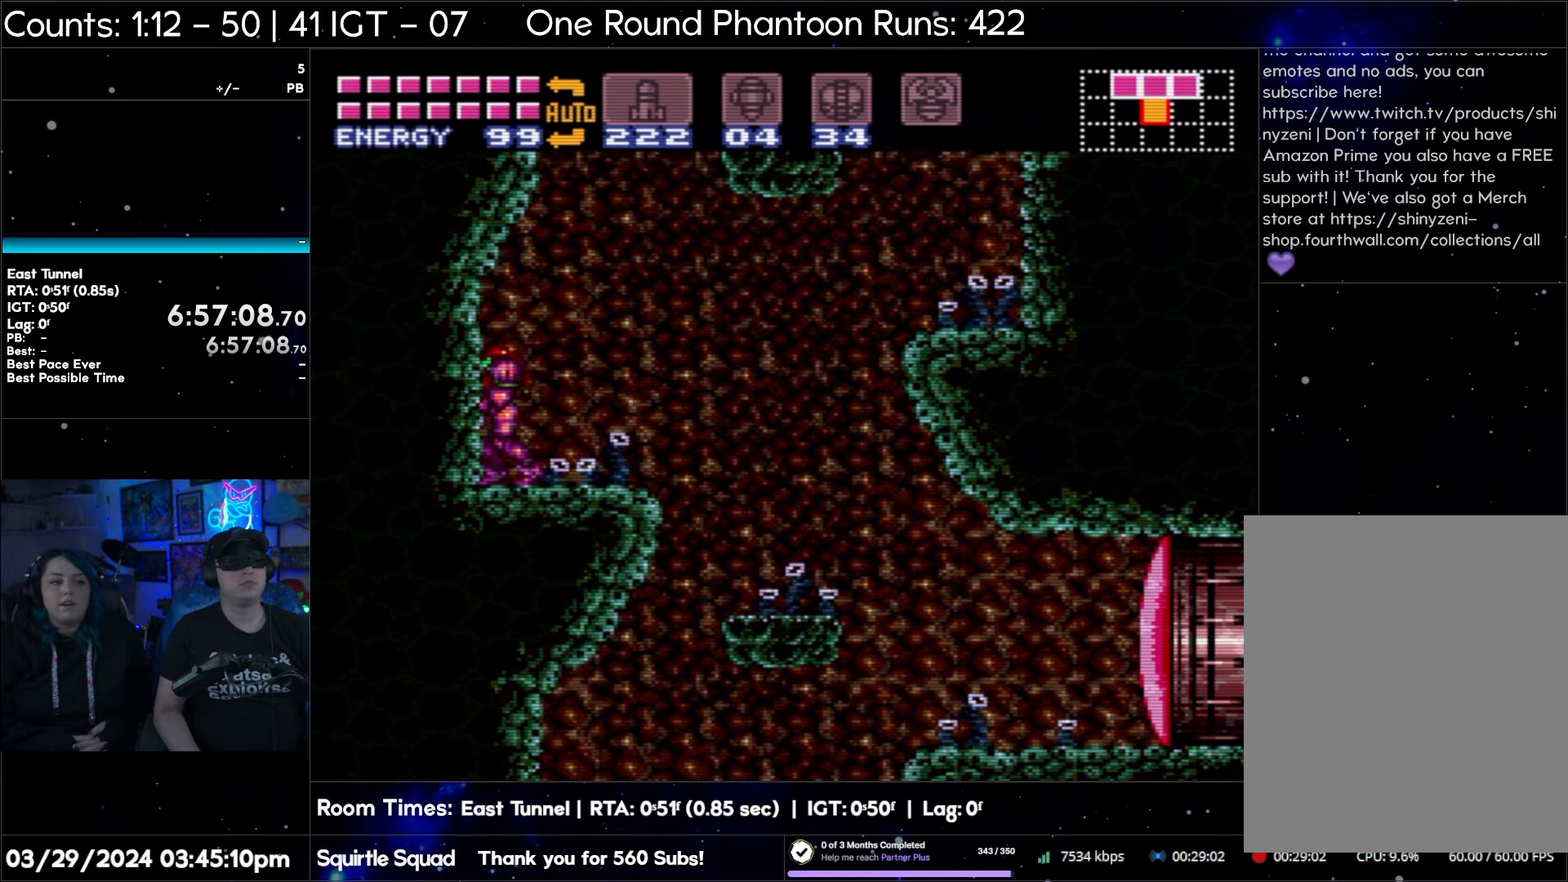
{"buttons": [], "events": [[67, "DPAD_LEFT", "up"]]}
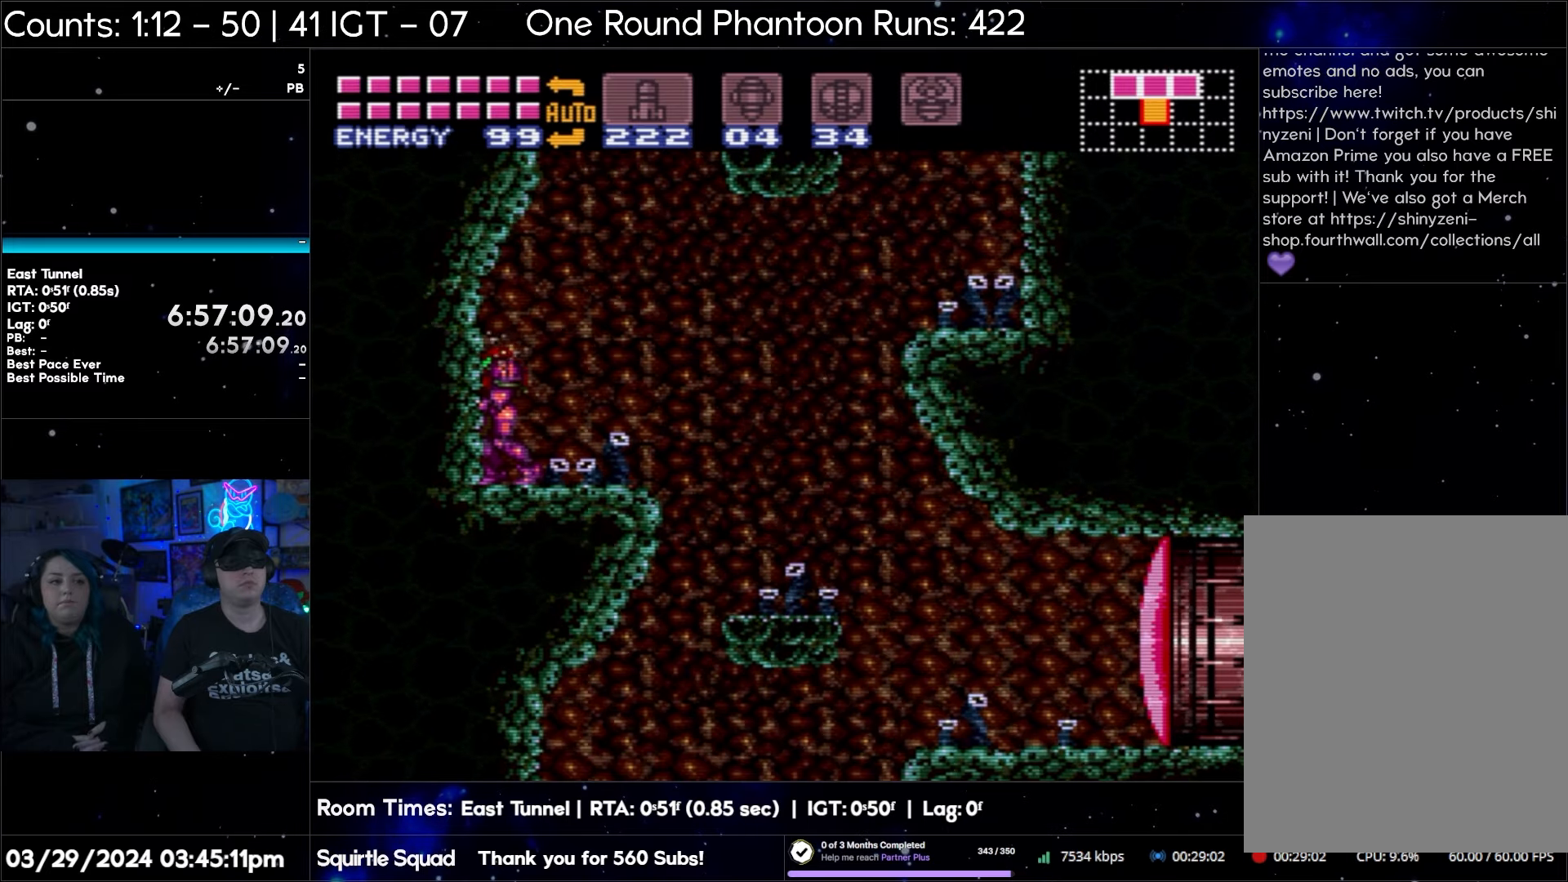
{"buttons": ["B", "DPAD_RIGHT"], "events": [[33, "DPAD_RIGHT", "down"], [250, "B", "down"]]}
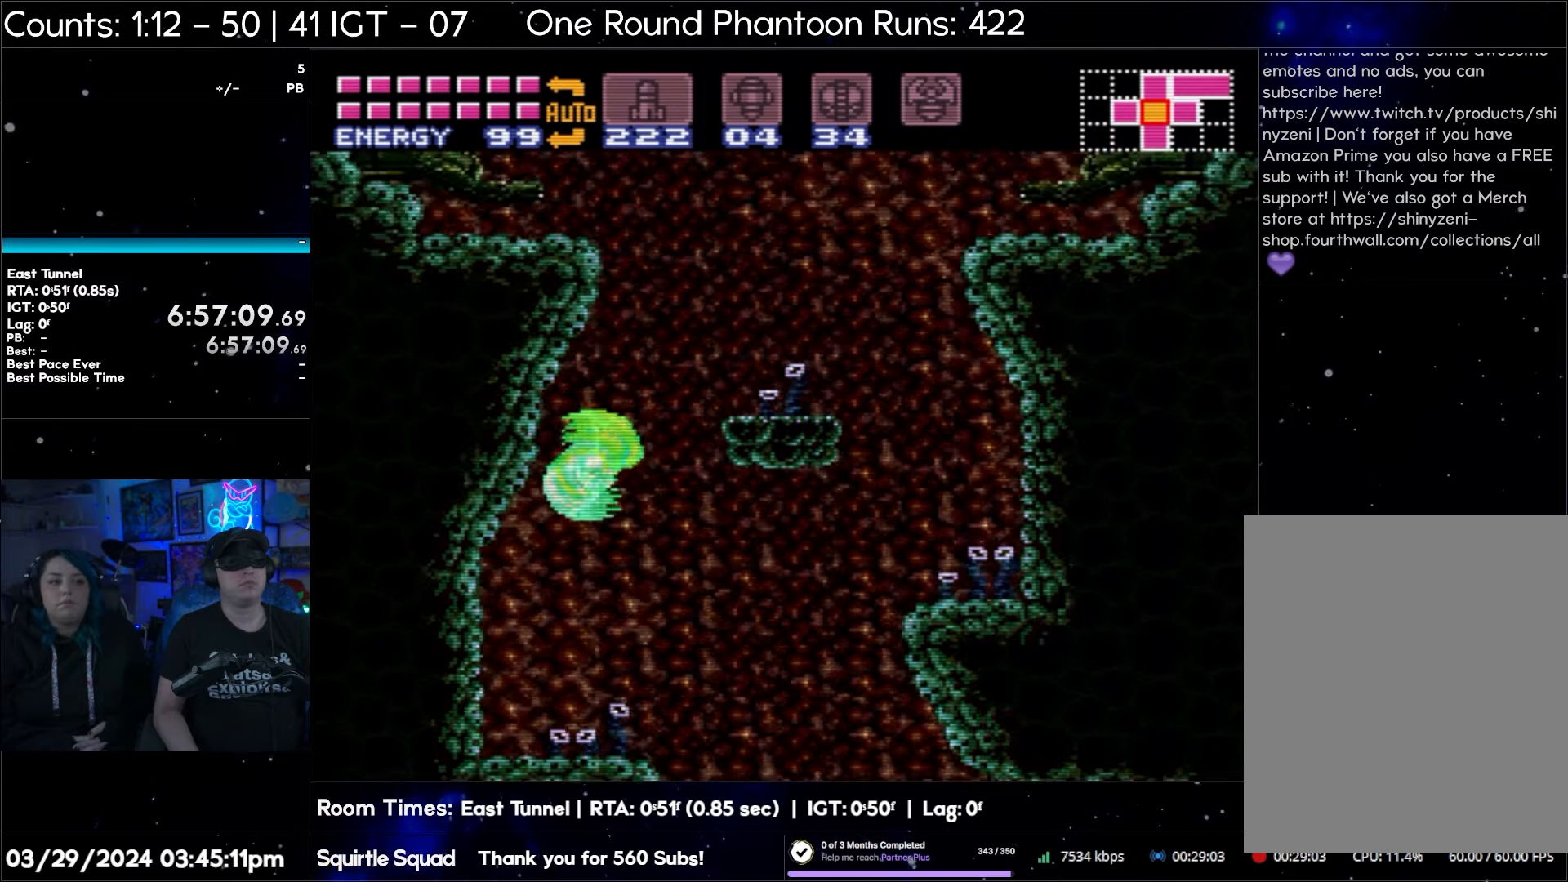
{"buttons": ["B", "DPAD_LEFT"], "events": [[33, "DPAD_RIGHT", "up"], [83, "DPAD_LEFT", "down"]]}
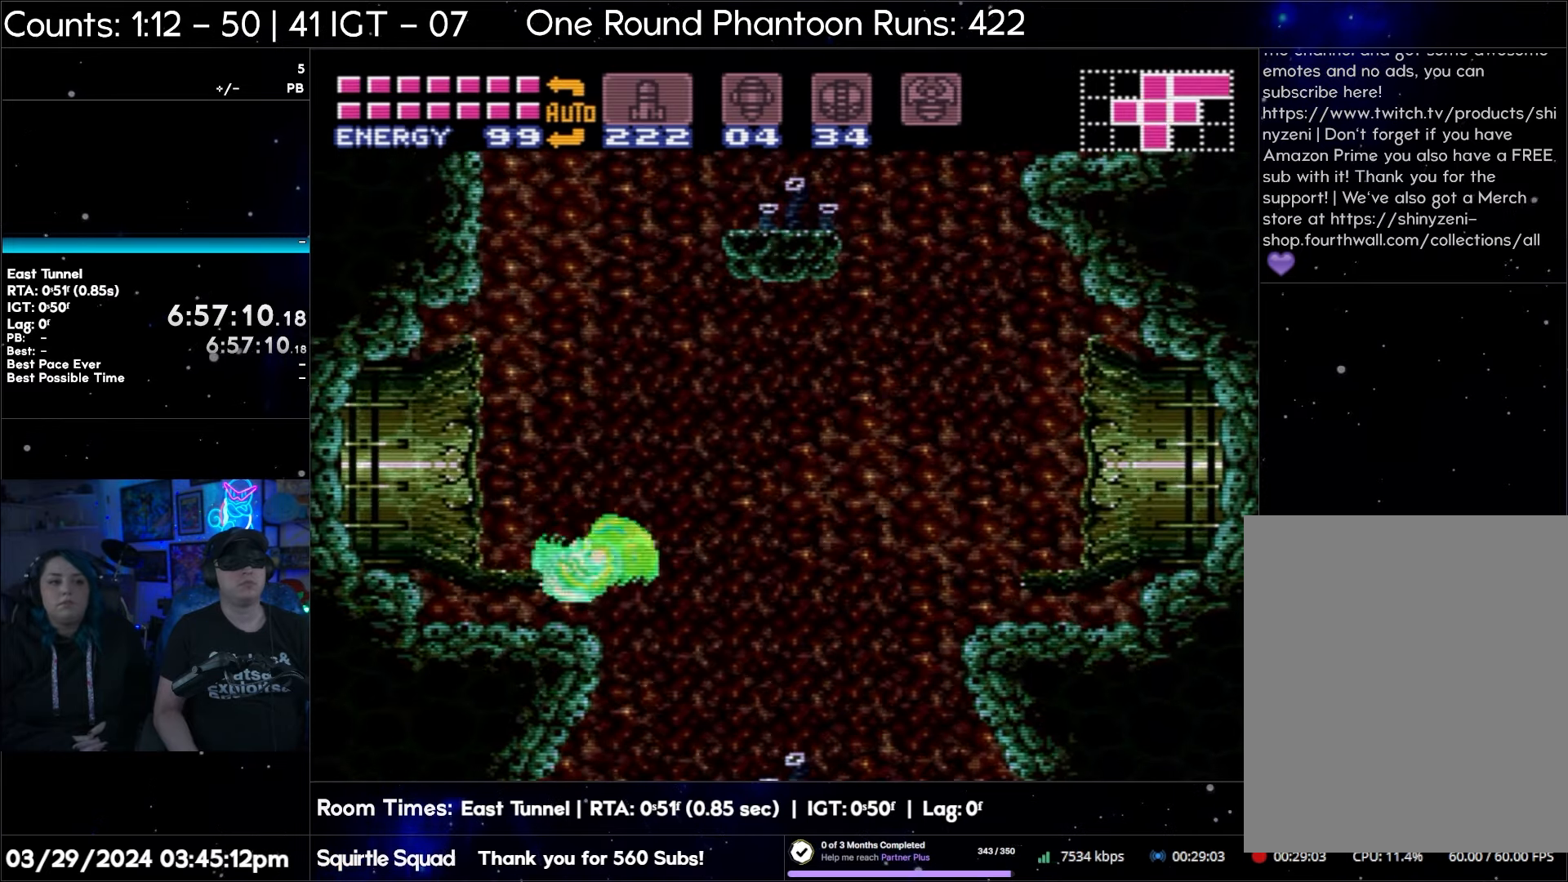
{"buttons": ["DPAD_LEFT"], "events": [[250, "B", "up"]]}
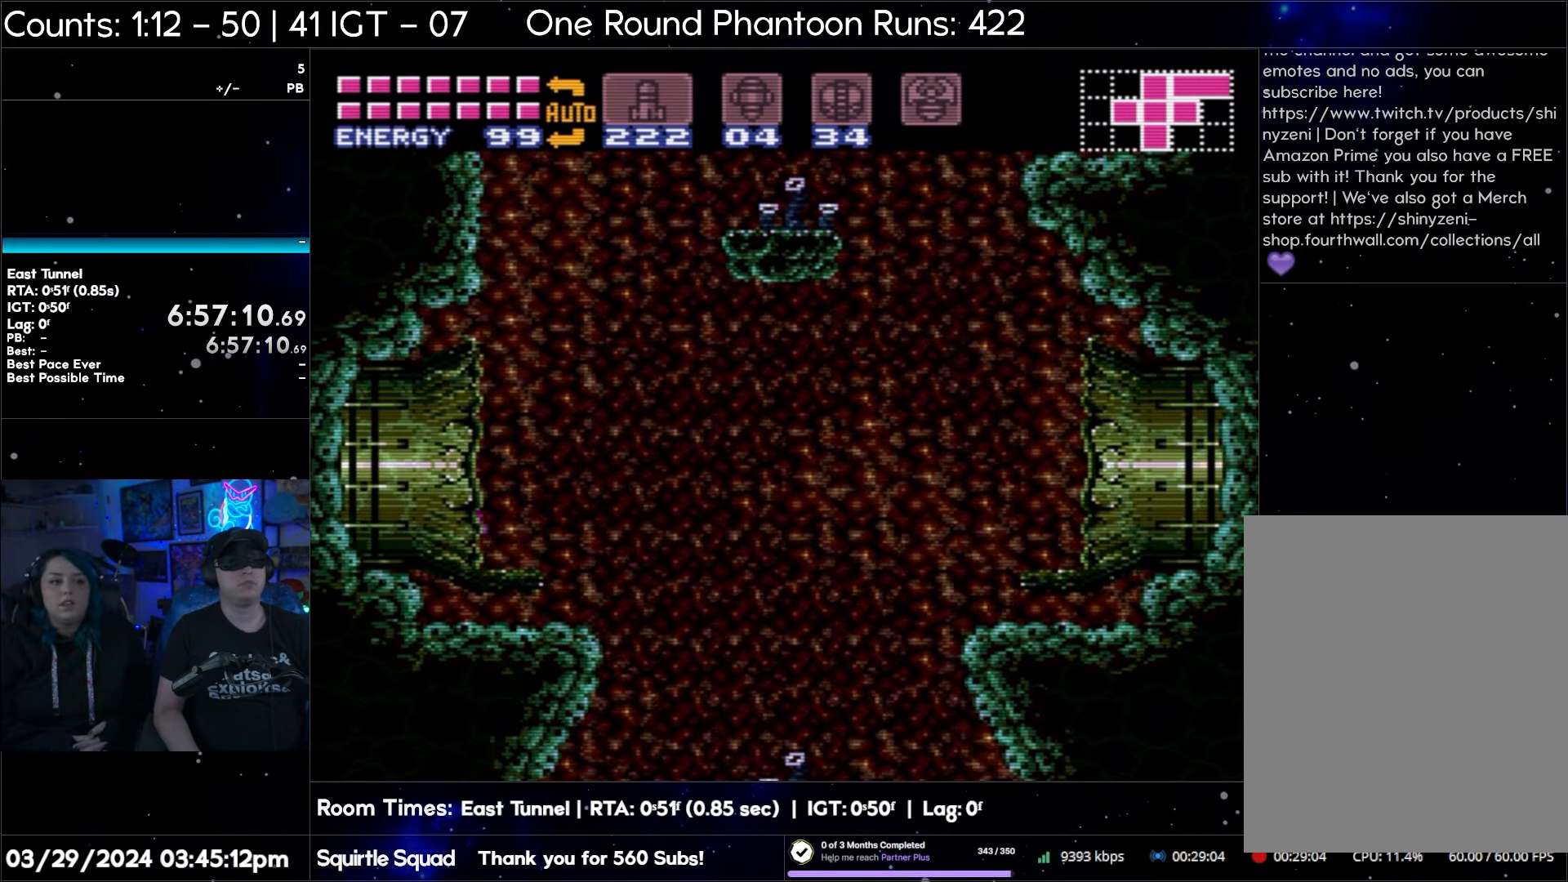
{"buttons": ["DPAD_LEFT"], "events": []}
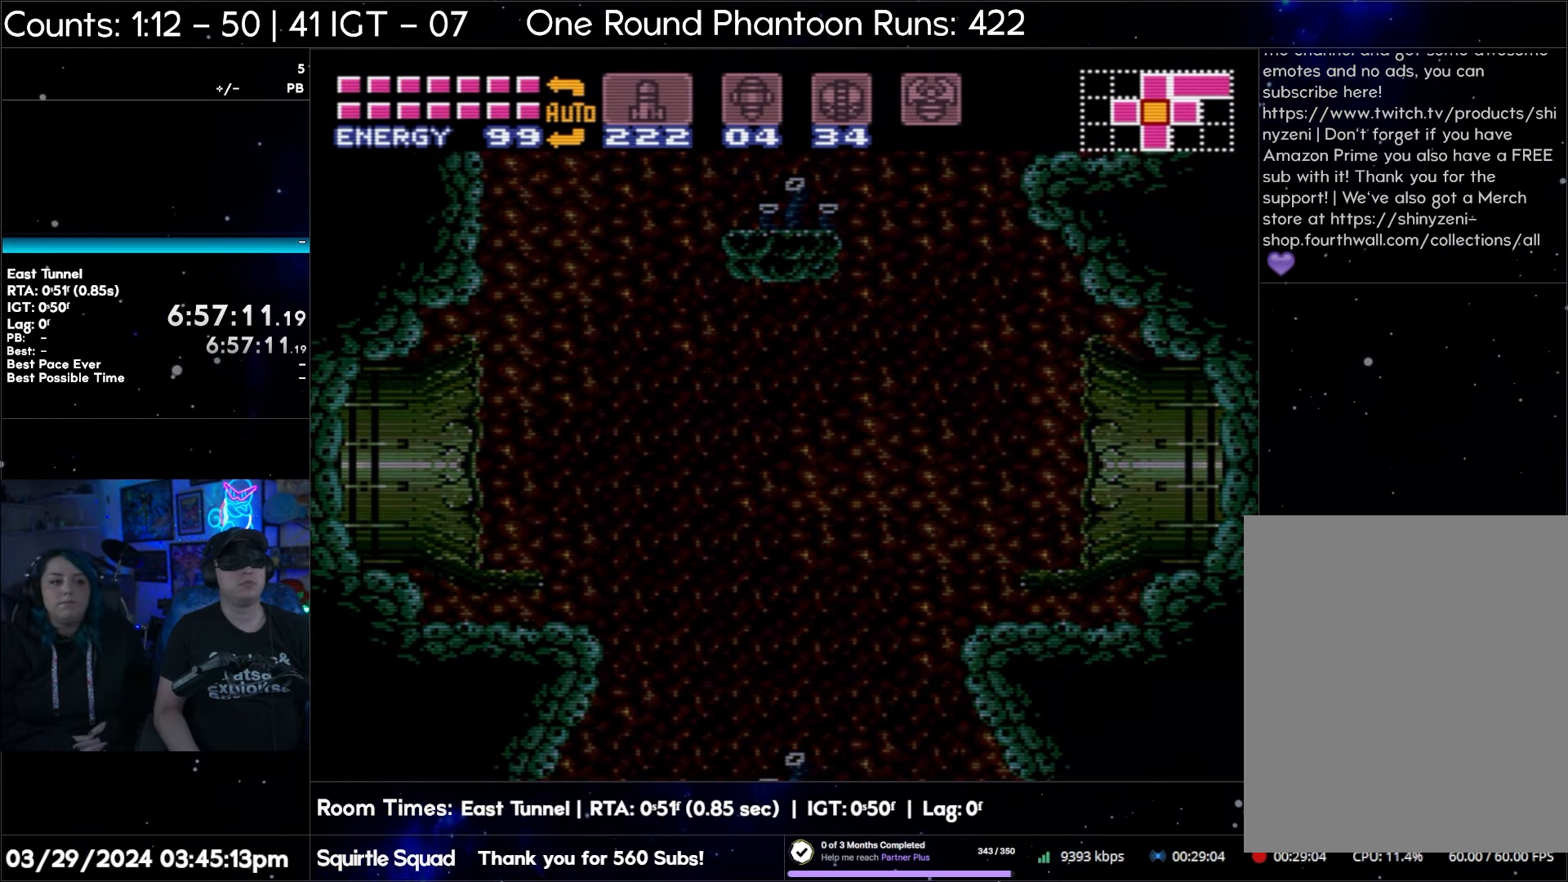
{"buttons": ["DPAD_LEFT"], "events": []}
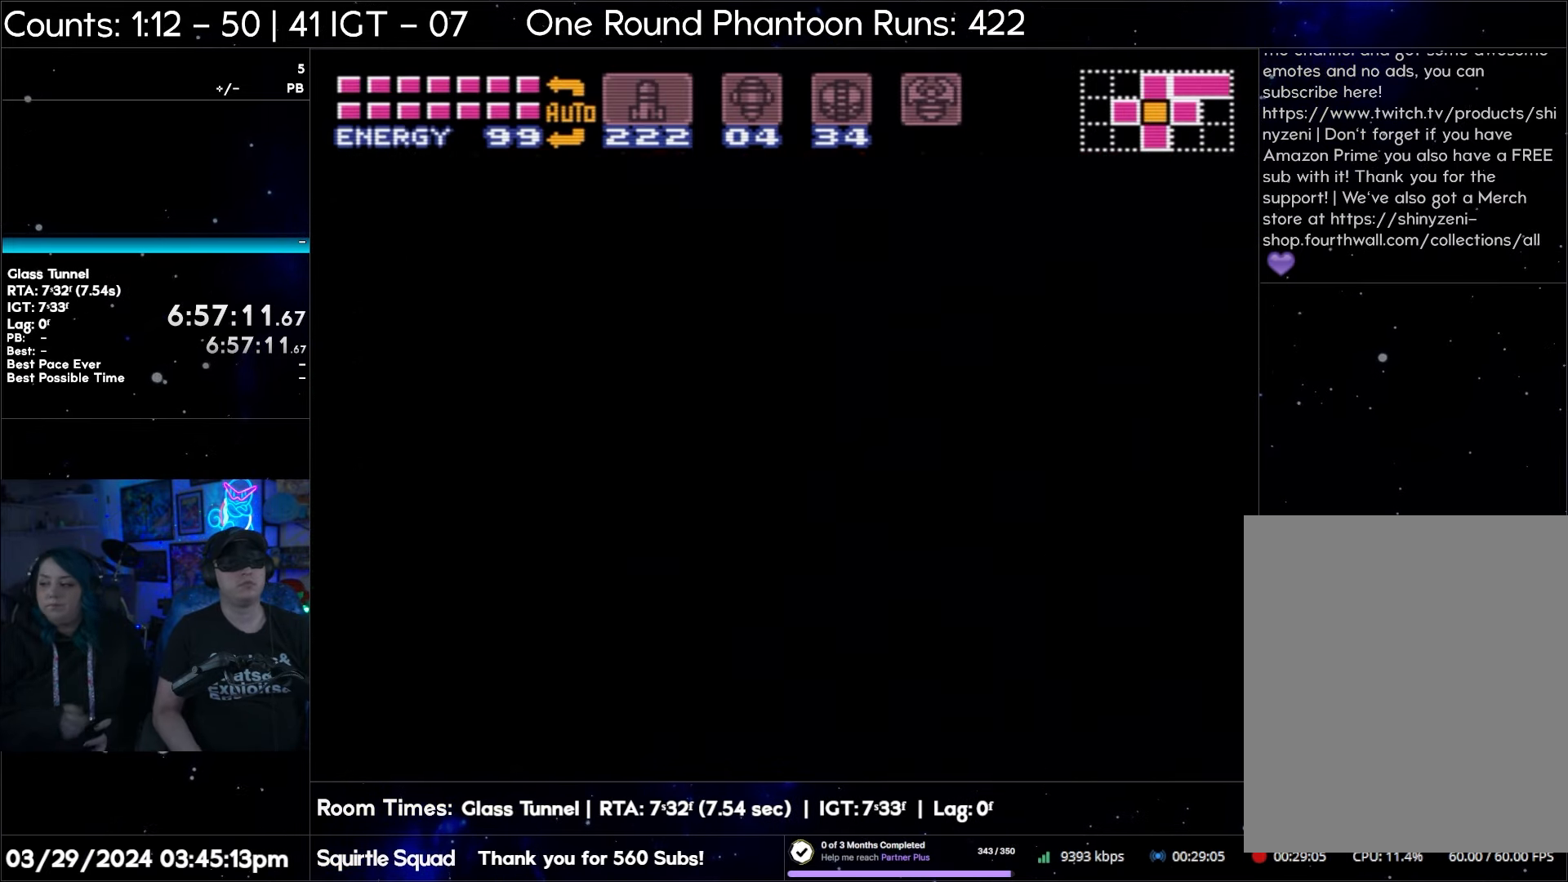
{"buttons": ["Y", "DPAD_LEFT"], "events": [[283, "DPAD_LEFT", "up"], [383, "DPAD_LEFT", "down"], [450, "Y", "down"]]}
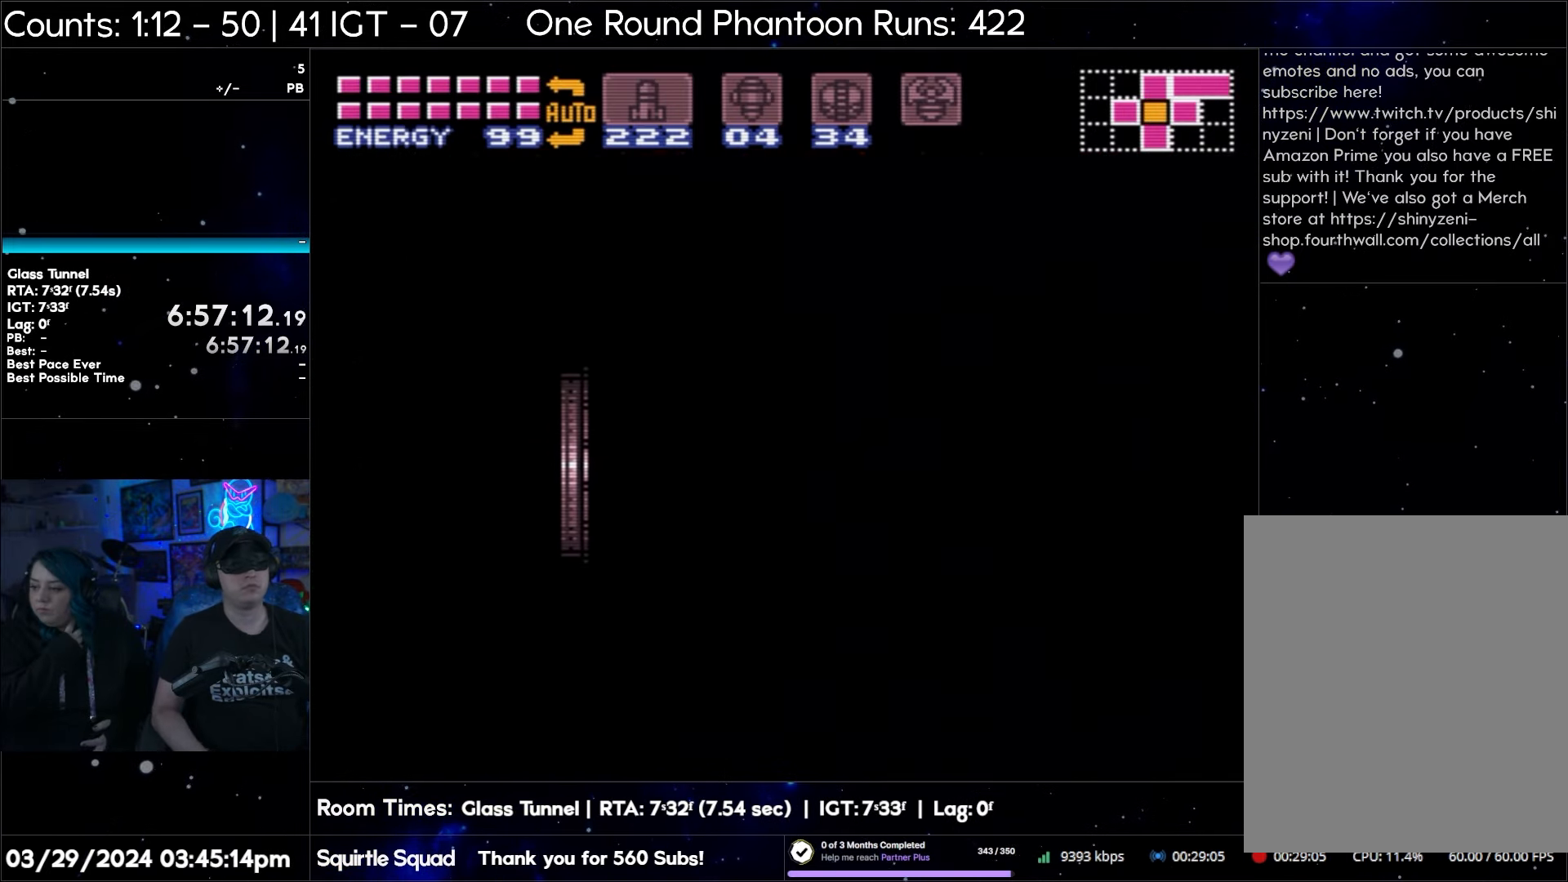
{"buttons": ["A", "Y"], "events": [[100, "DPAD_LEFT", "up"], [383, "A", "down"]]}
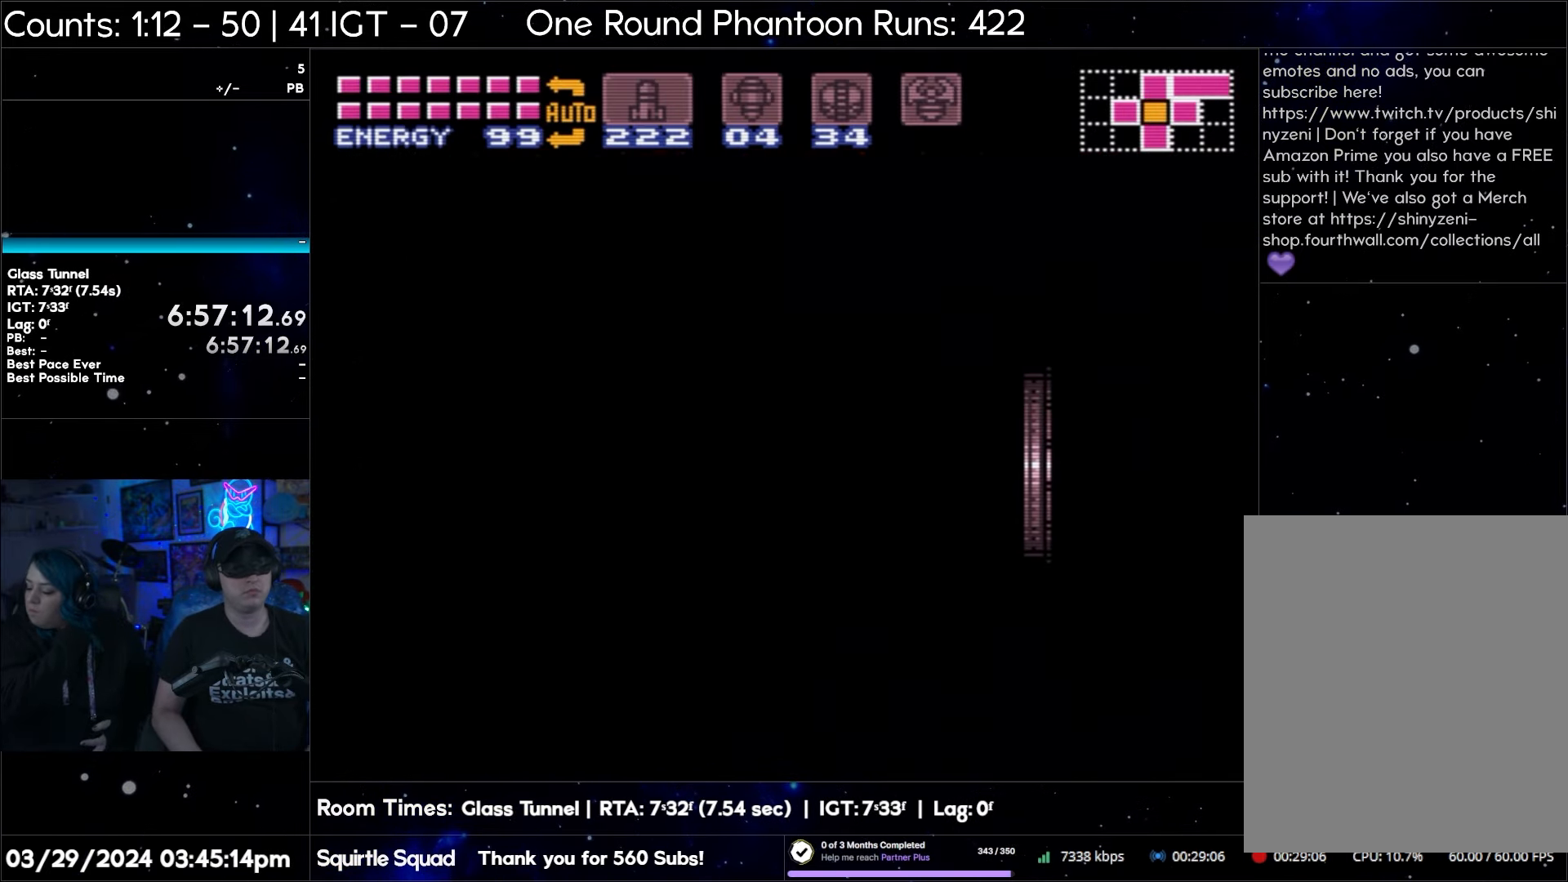
{"buttons": ["A", "Y"], "events": []}
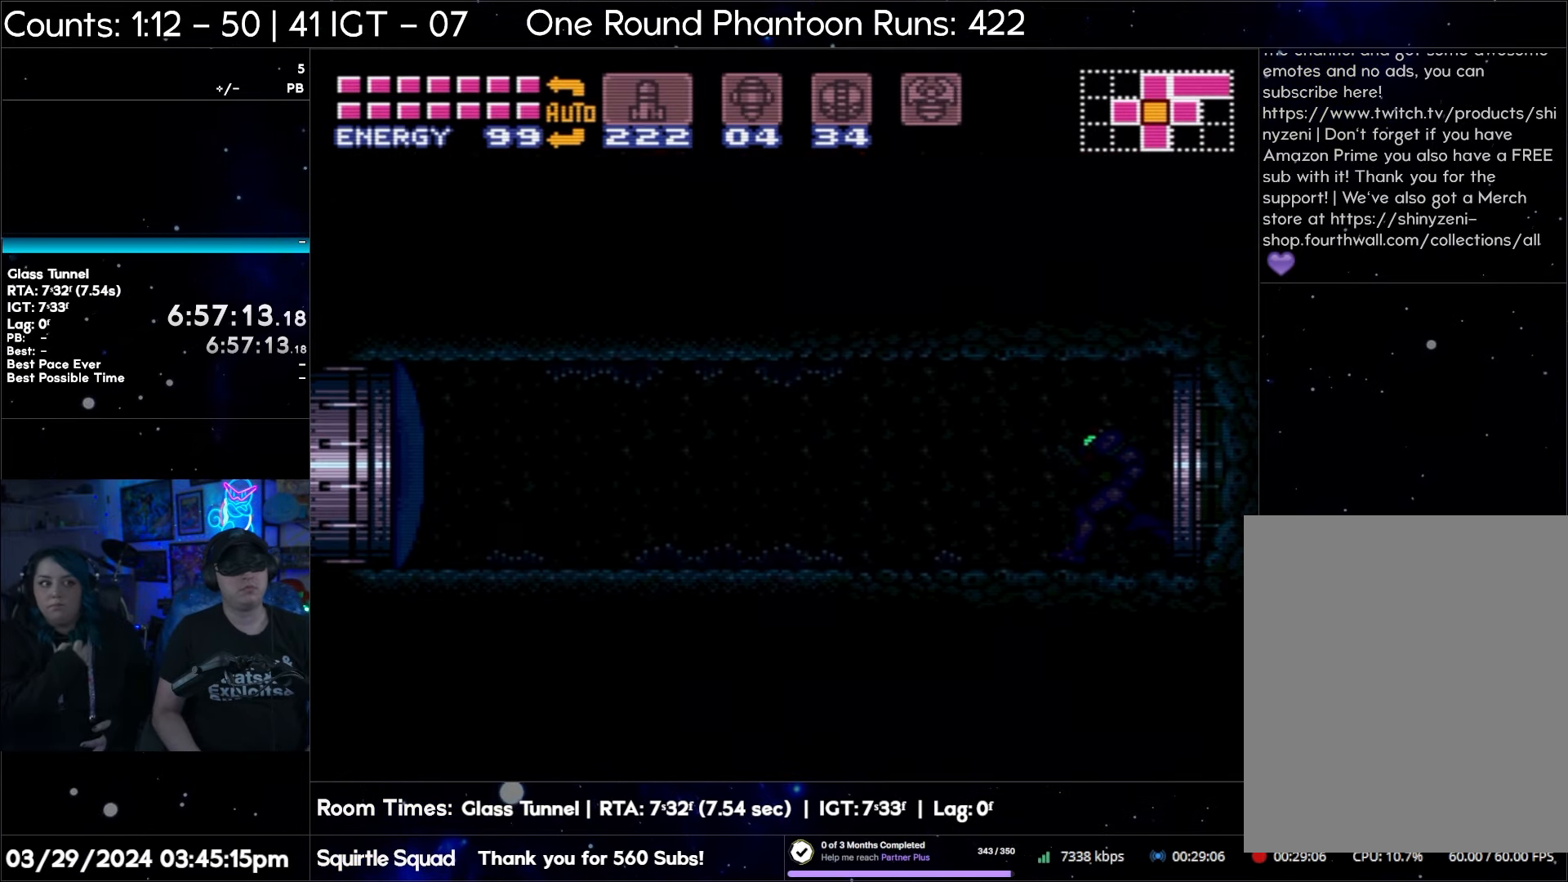
{"buttons": ["A", "Y"], "events": []}
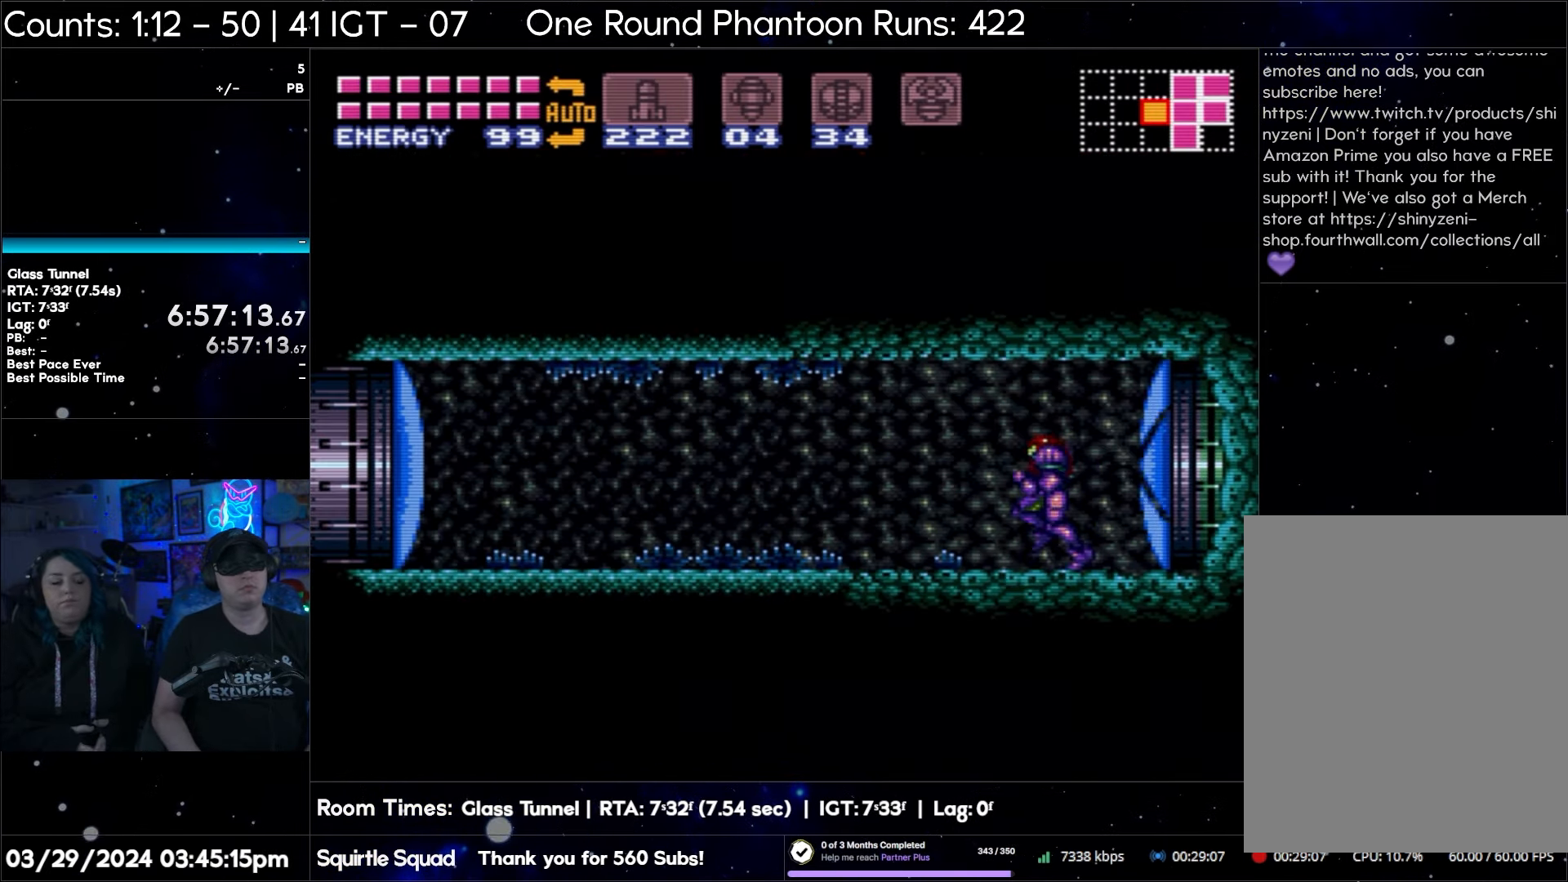
{"buttons": ["A"], "events": [[217, "Y", "up"]]}
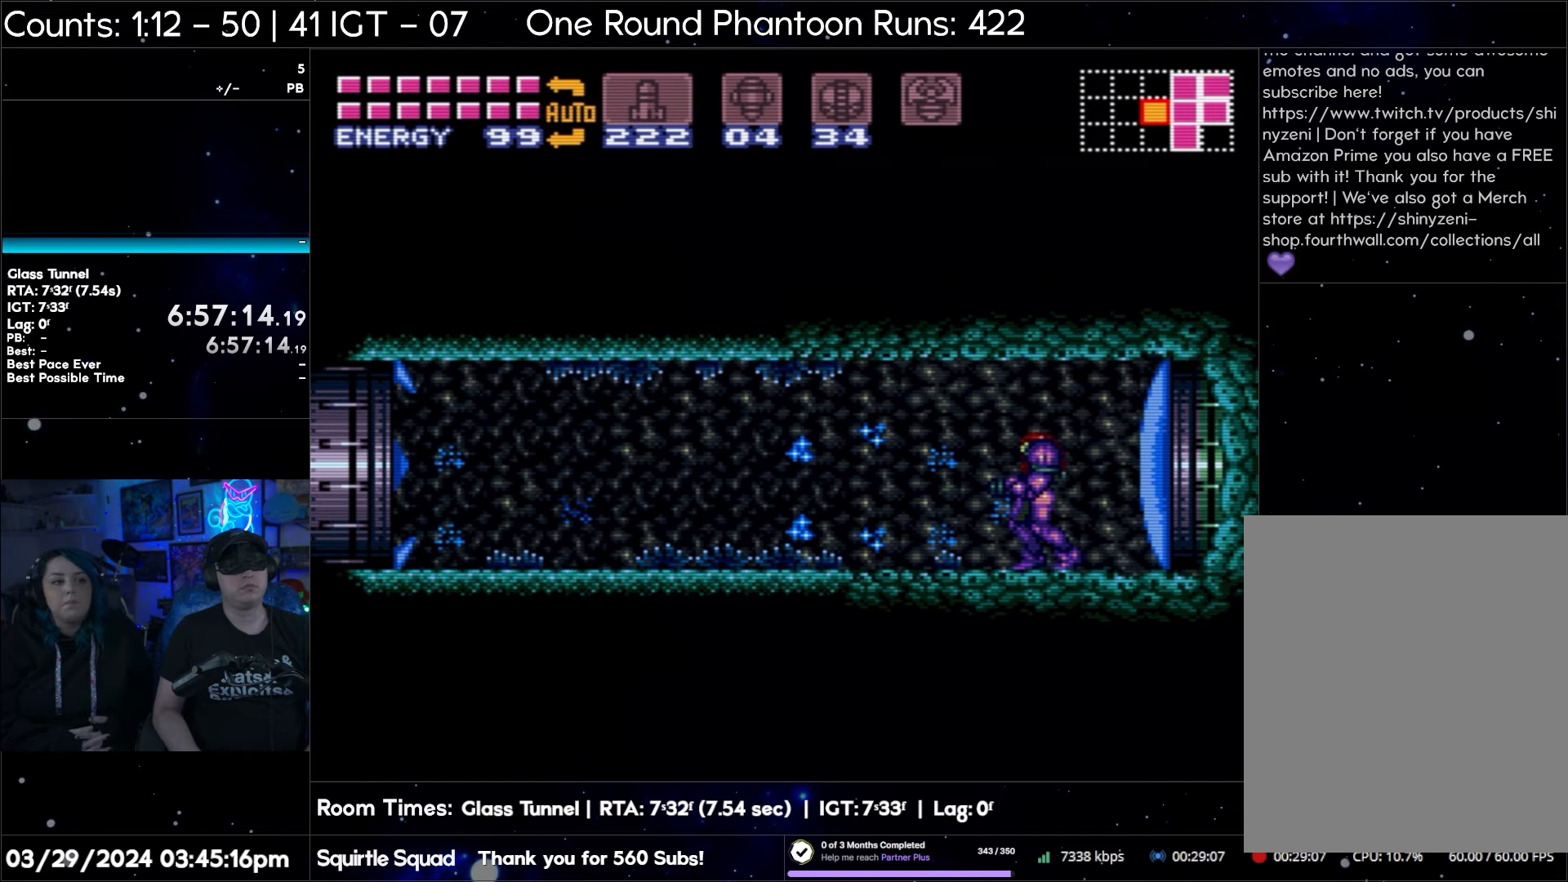
{"buttons": ["A", "DPAD_LEFT"], "events": [[183, "DPAD_LEFT", "down"]]}
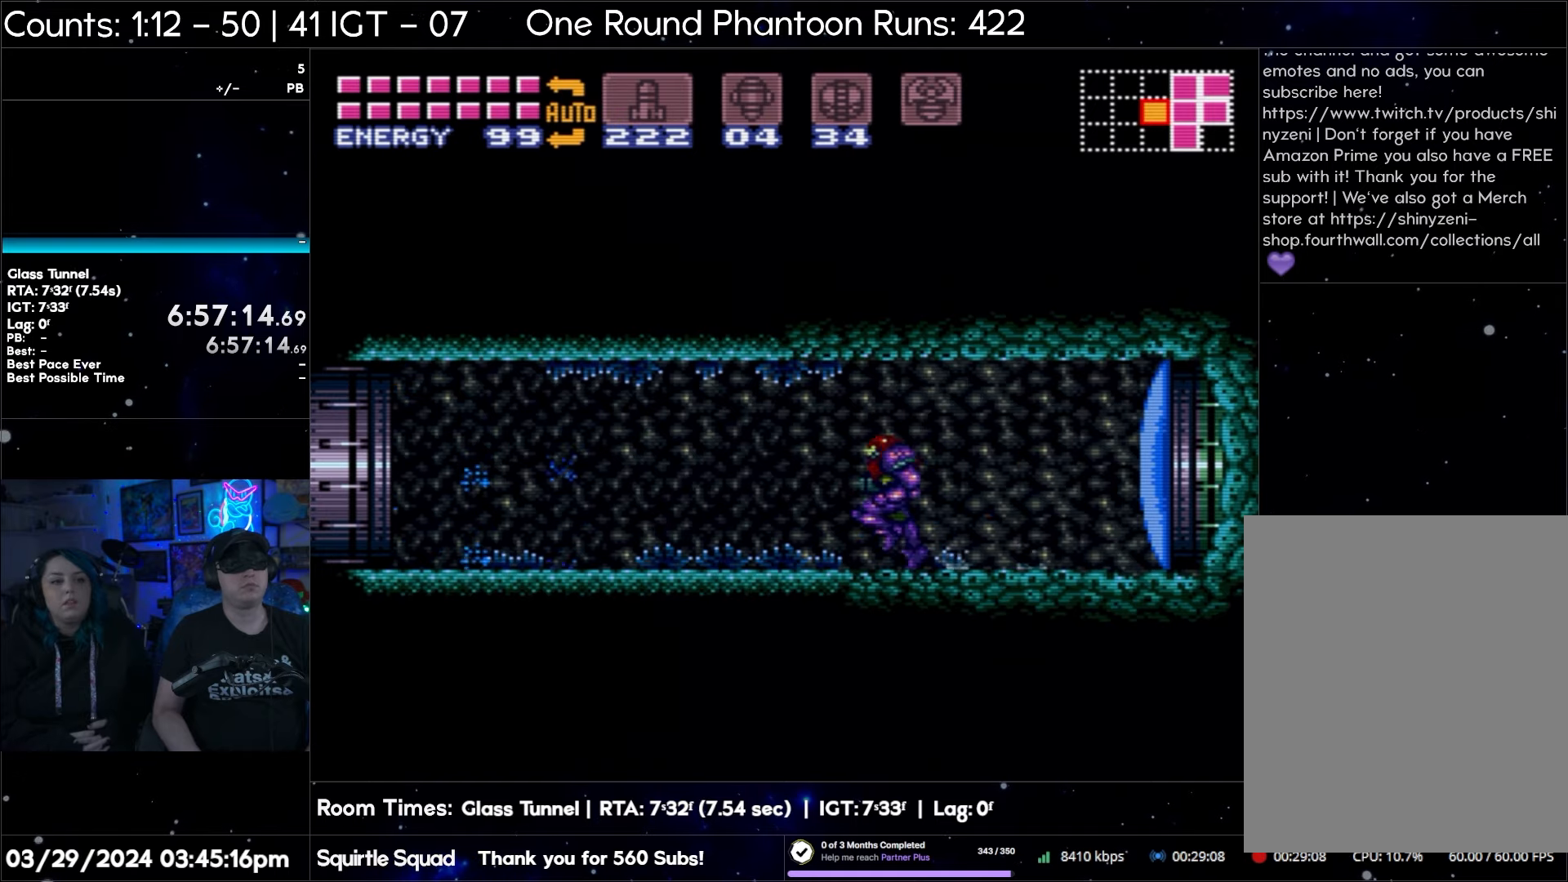
{"buttons": ["A", "DPAD_LEFT"], "events": []}
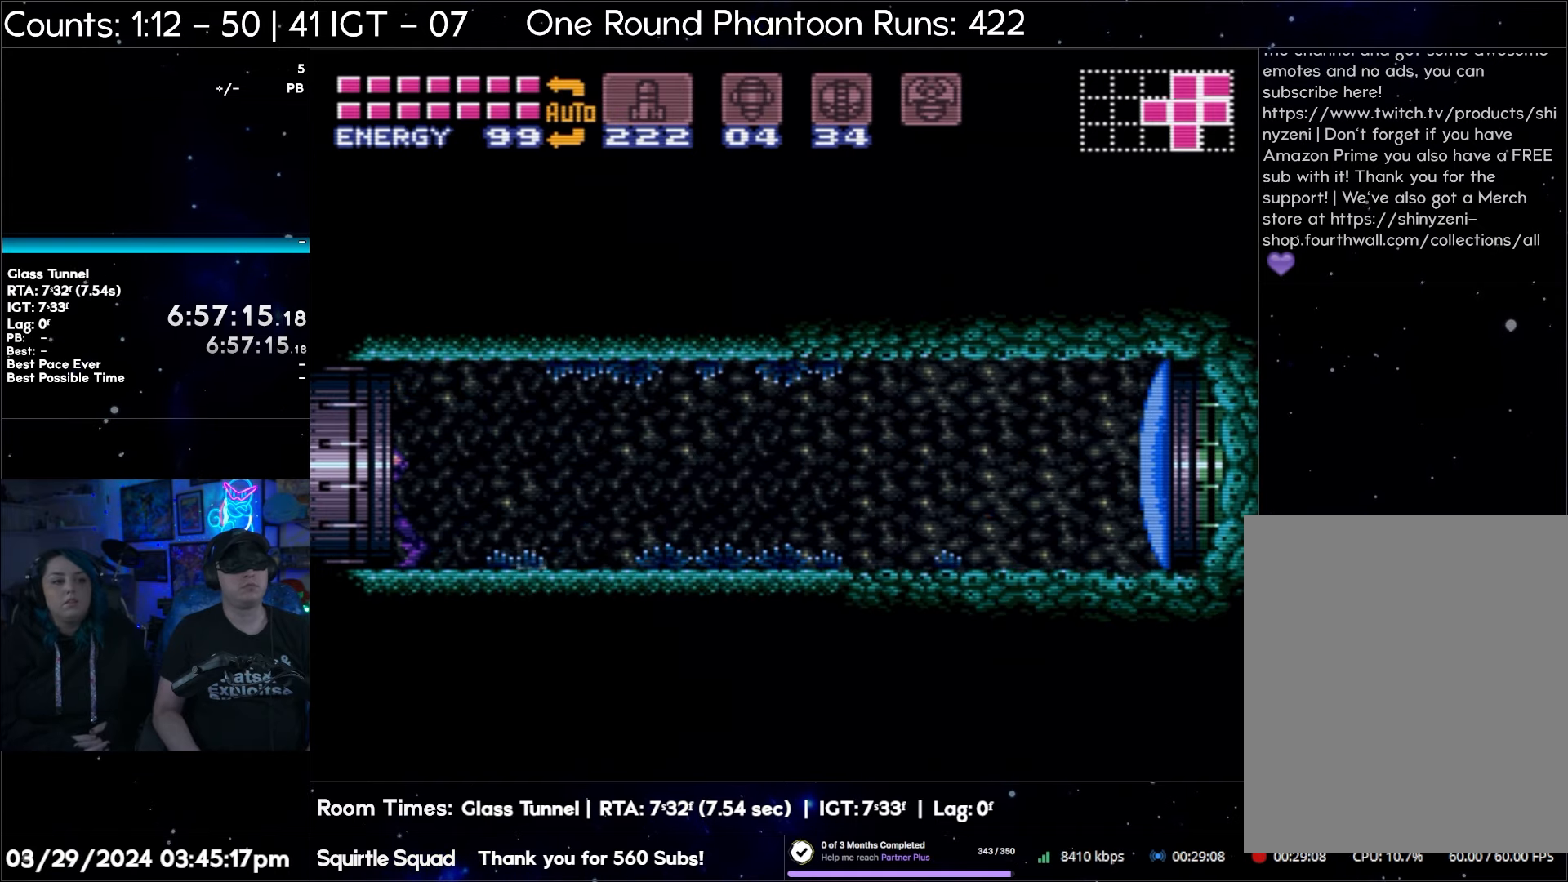
{"buttons": ["A", "DPAD_LEFT"], "events": []}
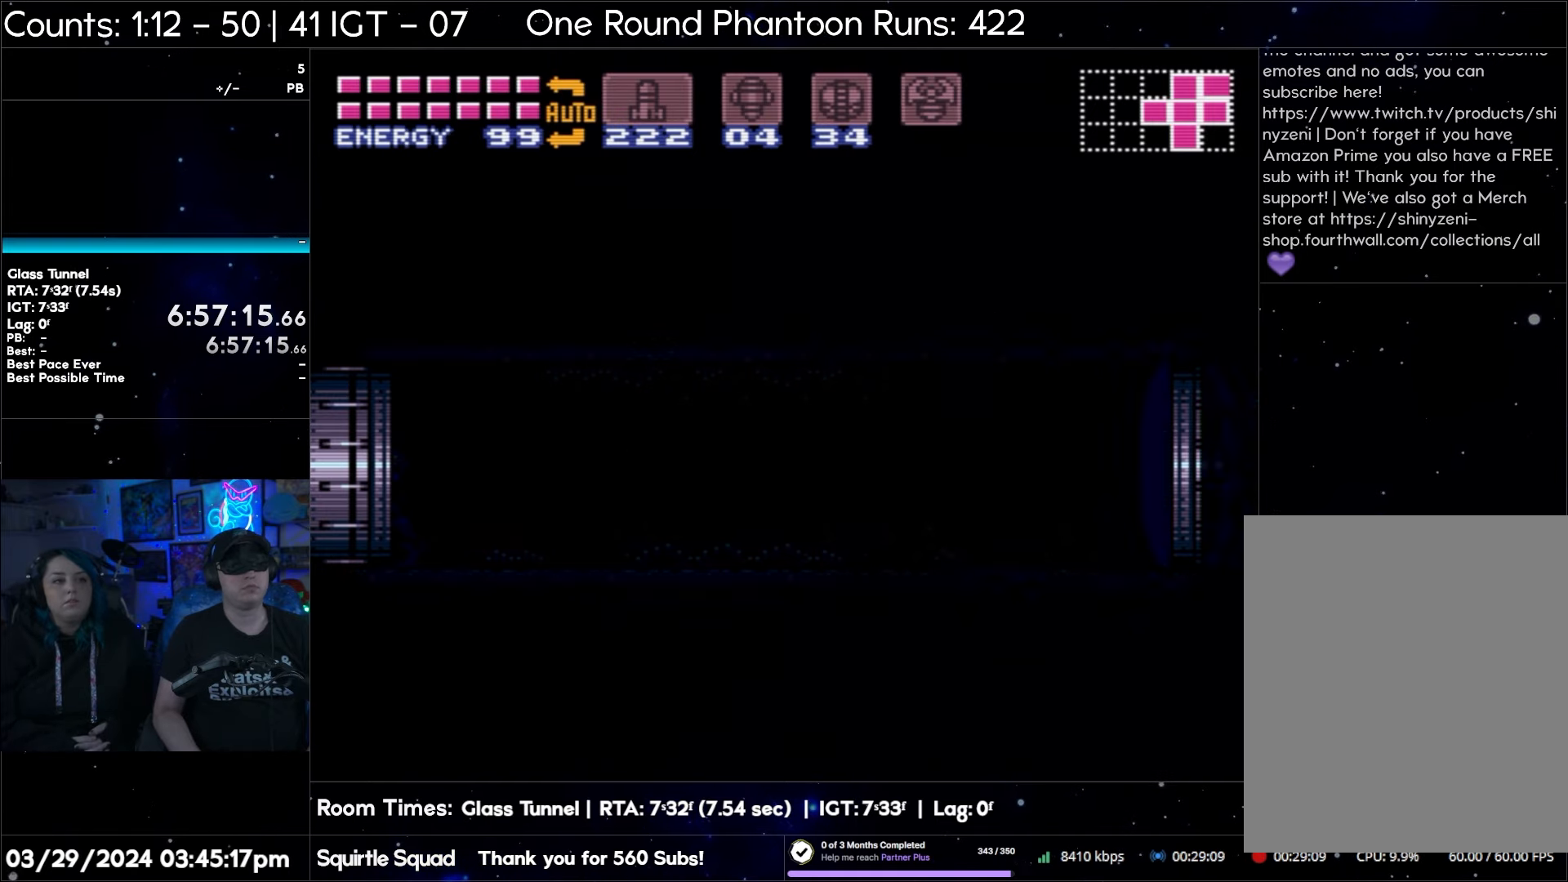
{"buttons": ["A", "DPAD_LEFT"], "events": []}
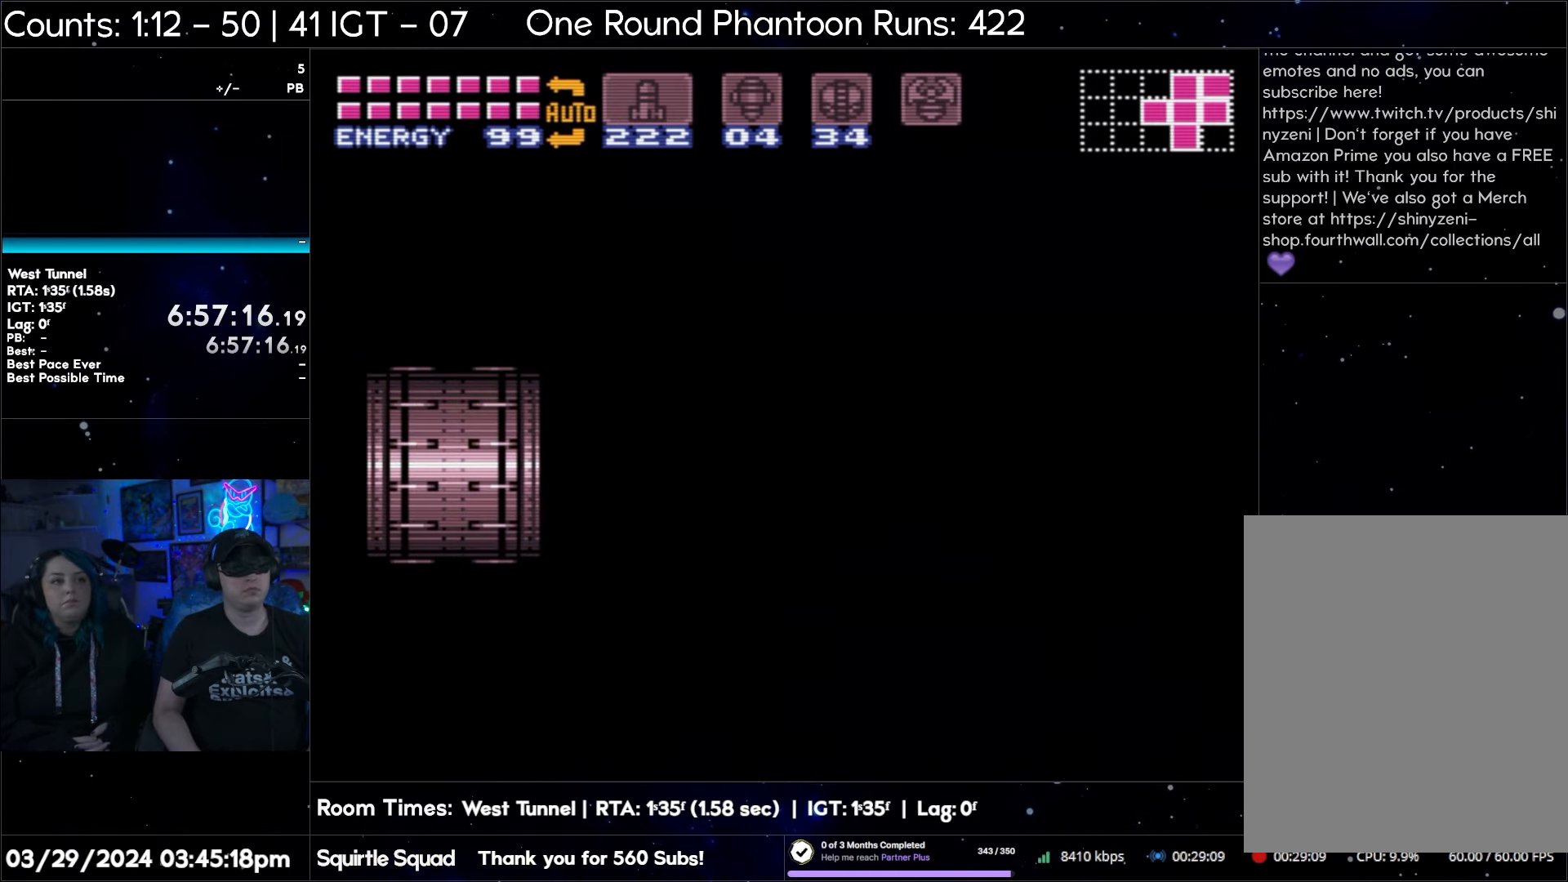
{"buttons": ["A", "DPAD_LEFT"], "events": []}
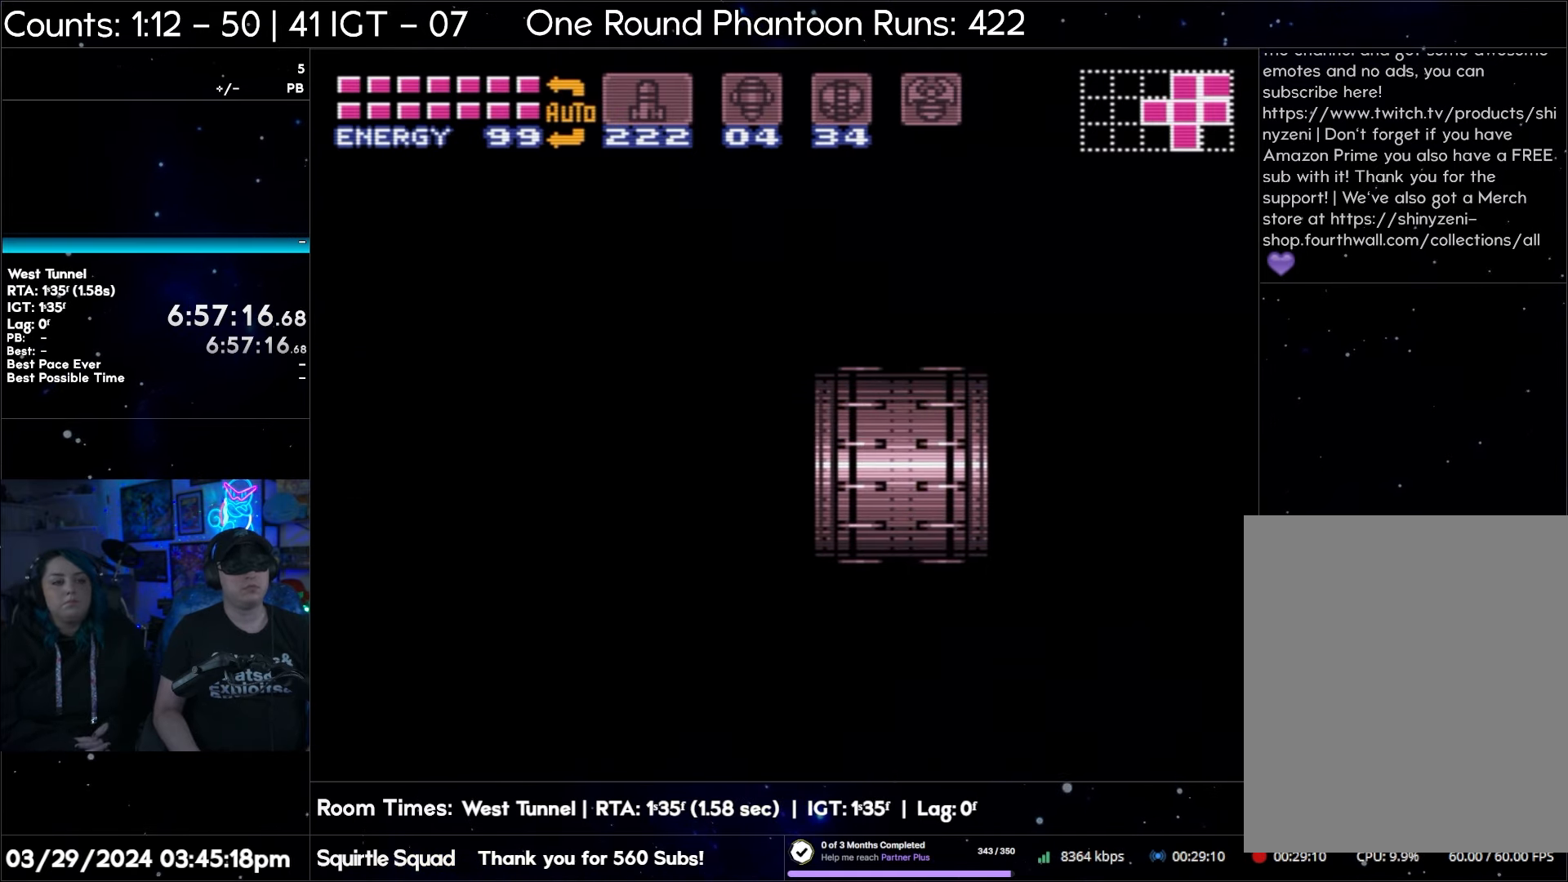
{"buttons": ["A", "DPAD_LEFT"], "events": []}
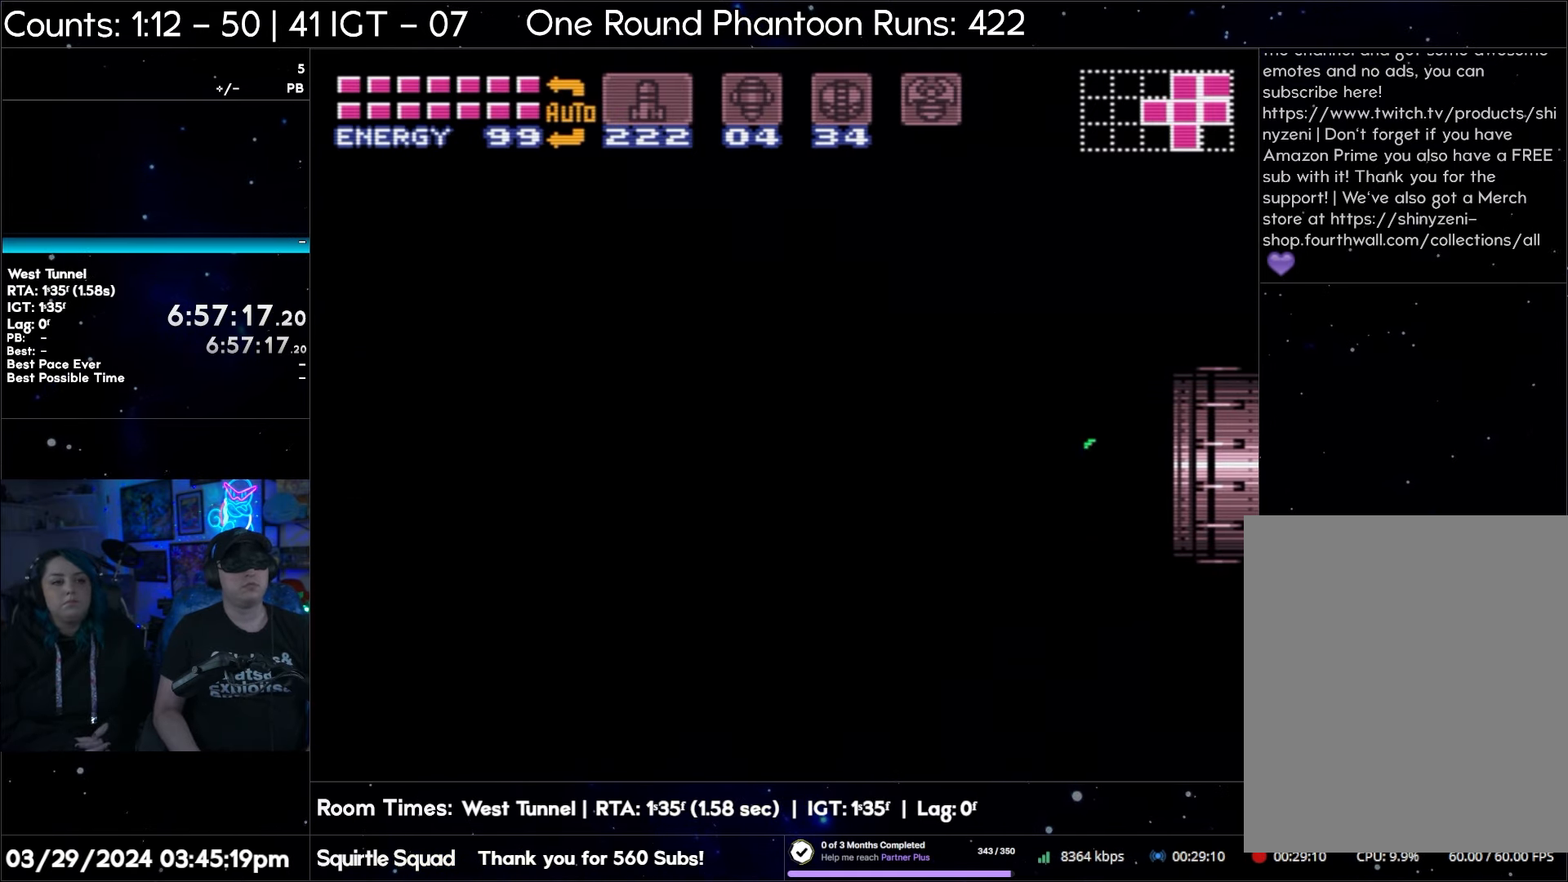
{"buttons": ["A", "DPAD_LEFT"], "events": []}
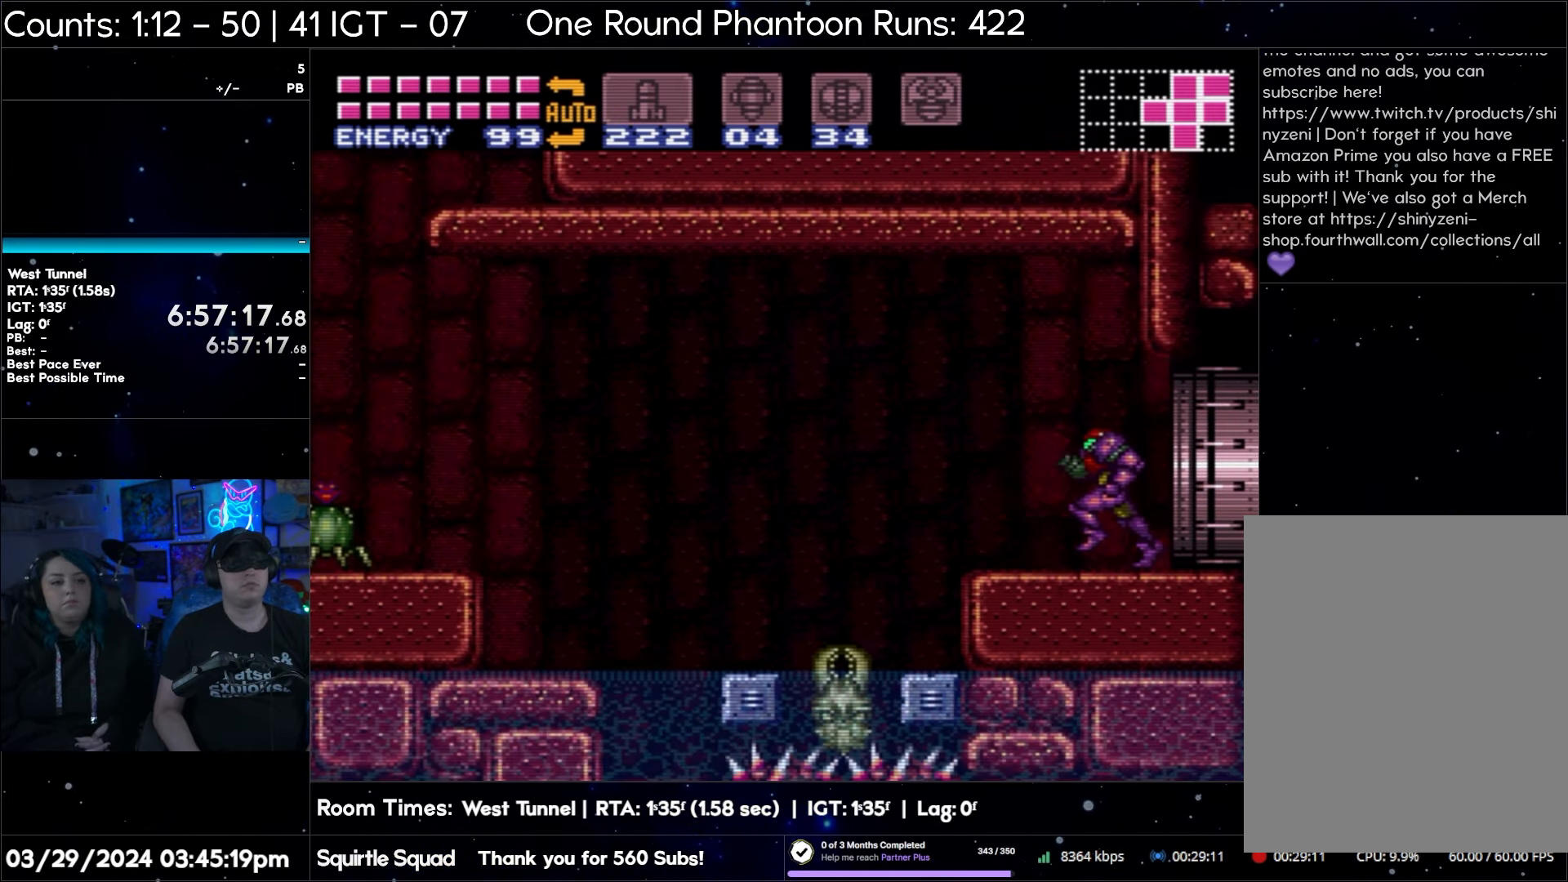
{"buttons": ["A", "B", "DPAD_LEFT"], "events": [[467, "B", "down"]]}
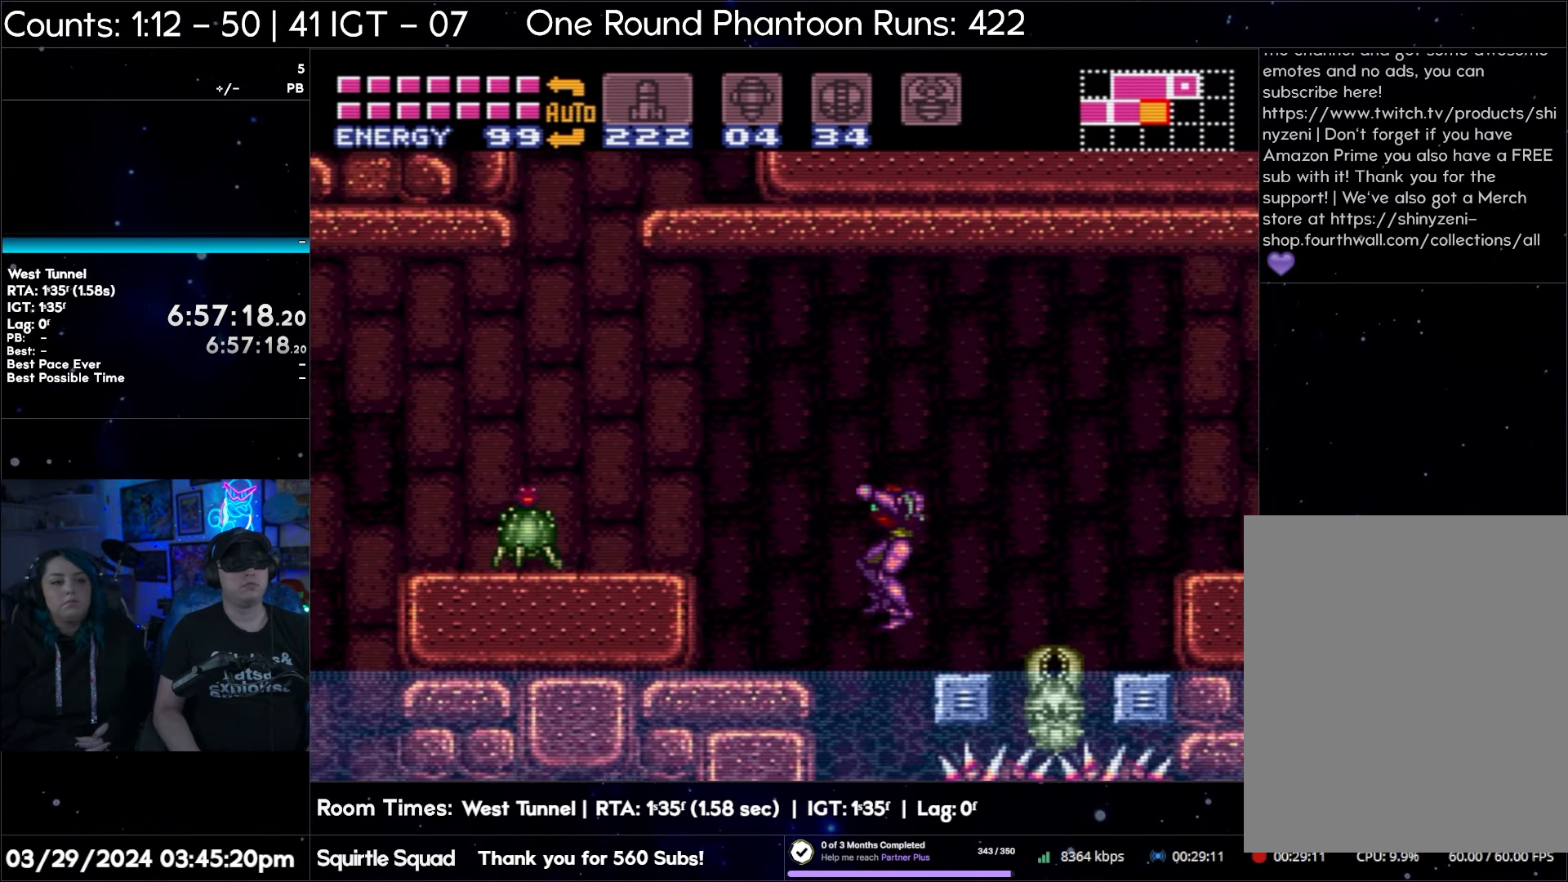
{"buttons": ["A", "DPAD_LEFT"], "events": [[450, "B", "up"]]}
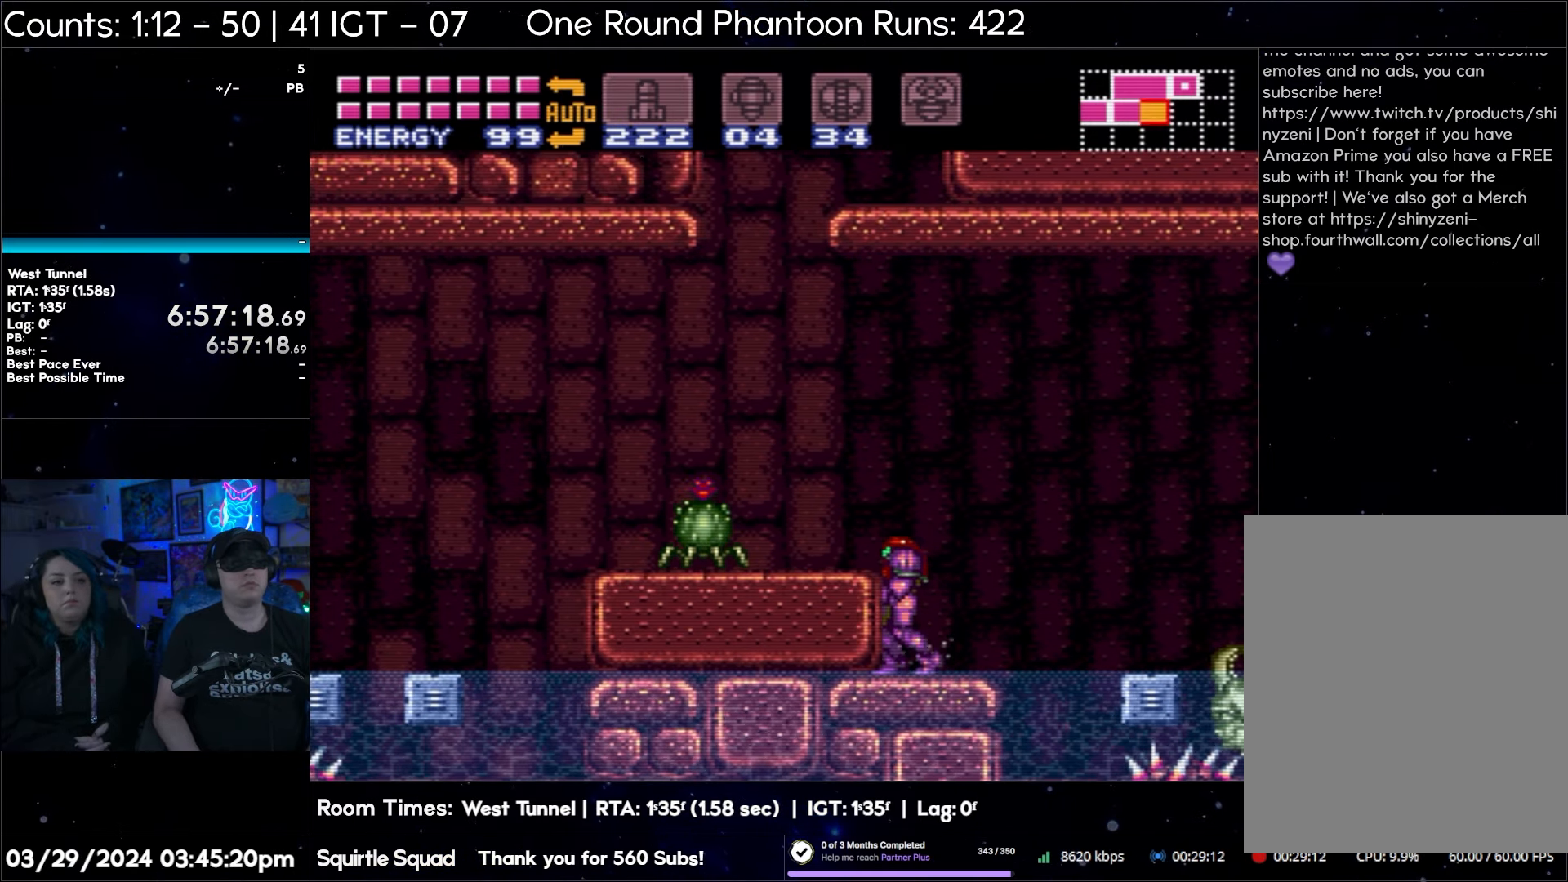
{"buttons": ["A", "DPAD_LEFT"], "events": [[267, "B", "down"], [383, "Y", "down"], [433, "B", "up"], [483, "Y", "up"]]}
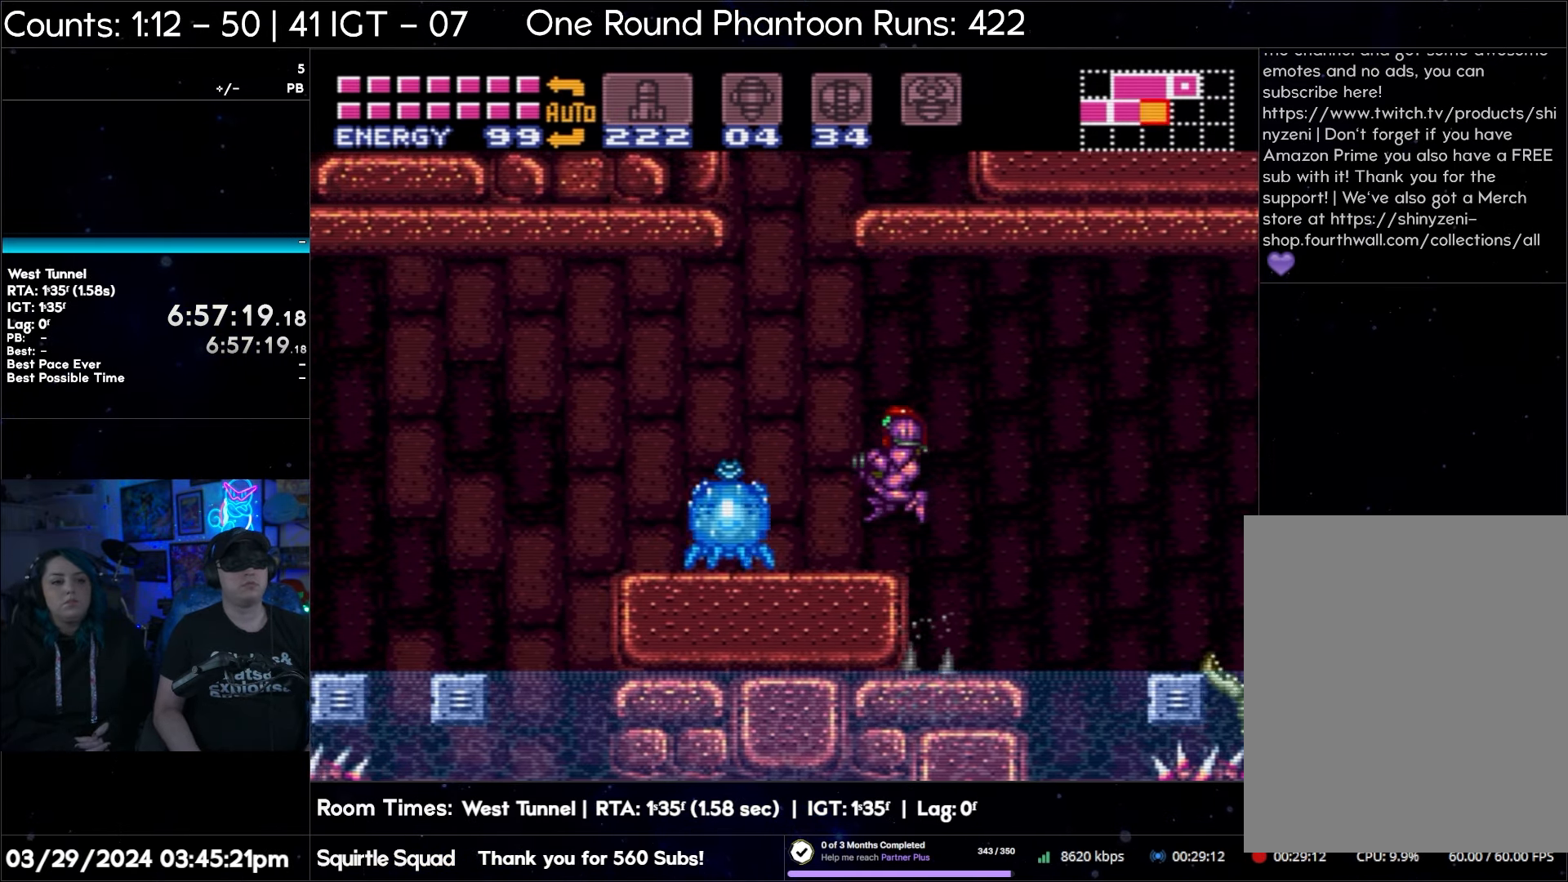
{"buttons": ["A", "Y", "DPAD_LEFT"], "events": [[50, "Y", "down"], [150, "Y", "up"], [250, "Y", "down"], [317, "Y", "up"], [400, "Y", "down"]]}
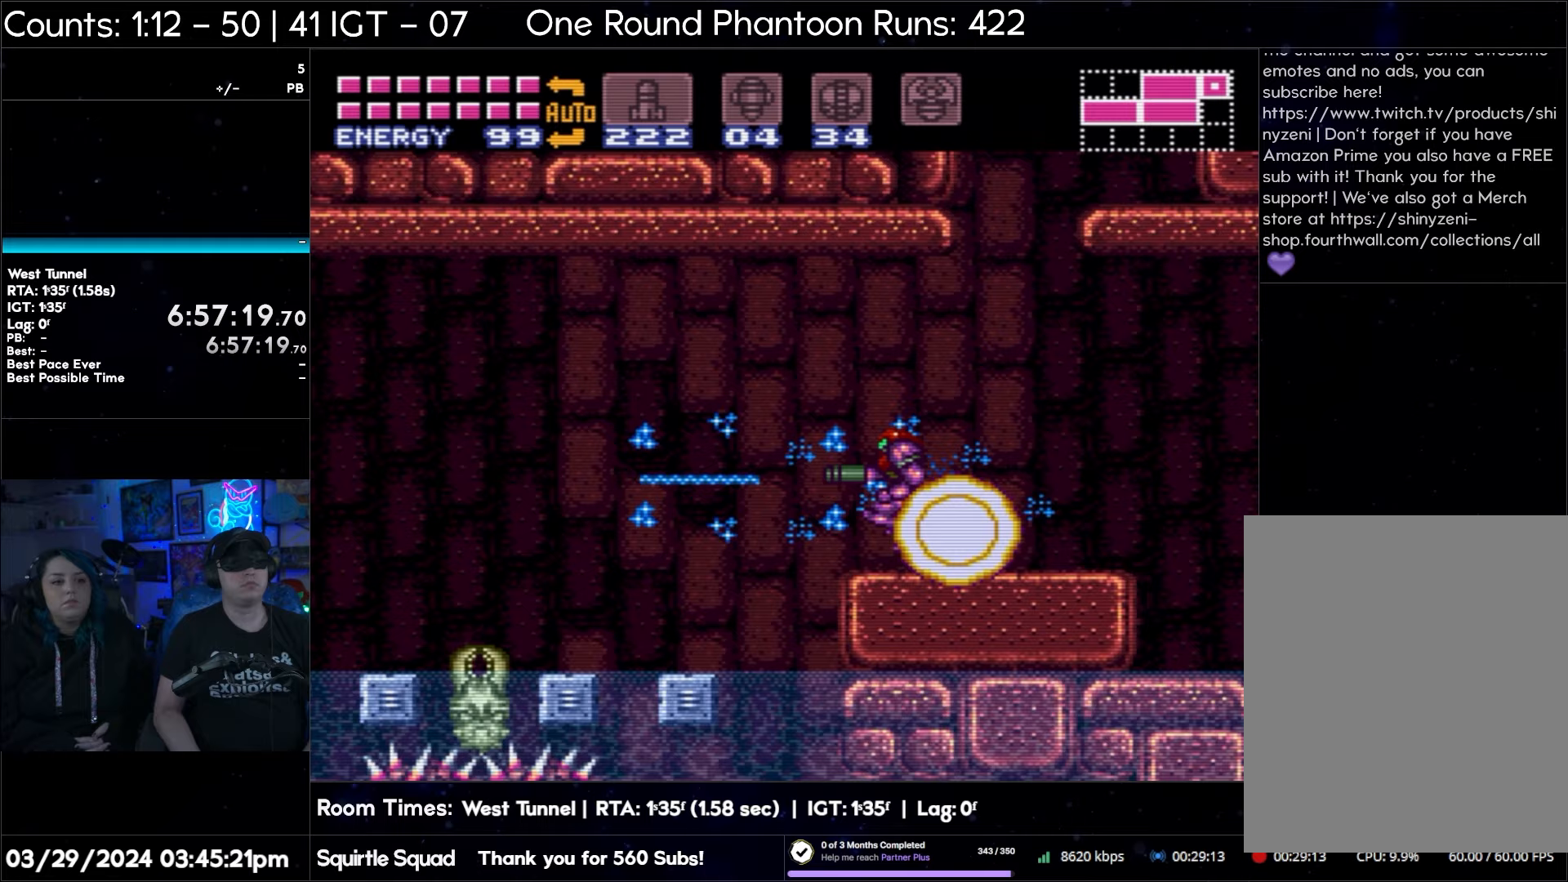
{"buttons": ["A", "B", "DPAD_LEFT"], "events": [[17, "Y", "up"], [333, "B", "down"]]}